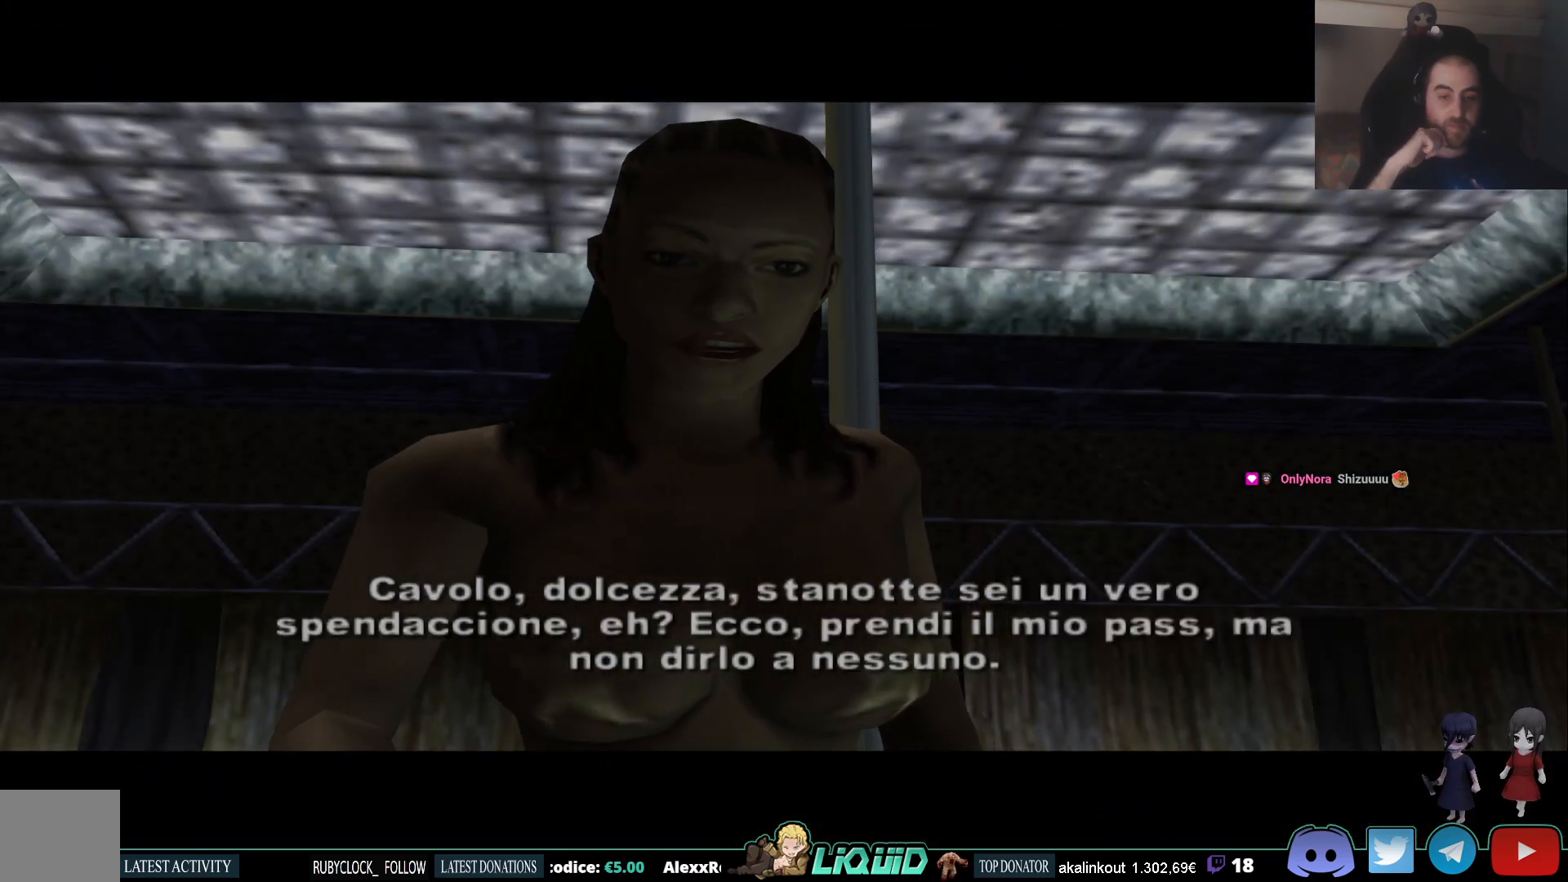
Gameplay with a controller (PlayStation layout); each line is a JSON object with the inputs held at the frame after it. "events" lists button and stick changes between this image and that frame as [ms after this image, input, new state], when the widget could be followed in between.
{"buttons": [], "left_stick": "center", "right_stick": "center", "events": []}
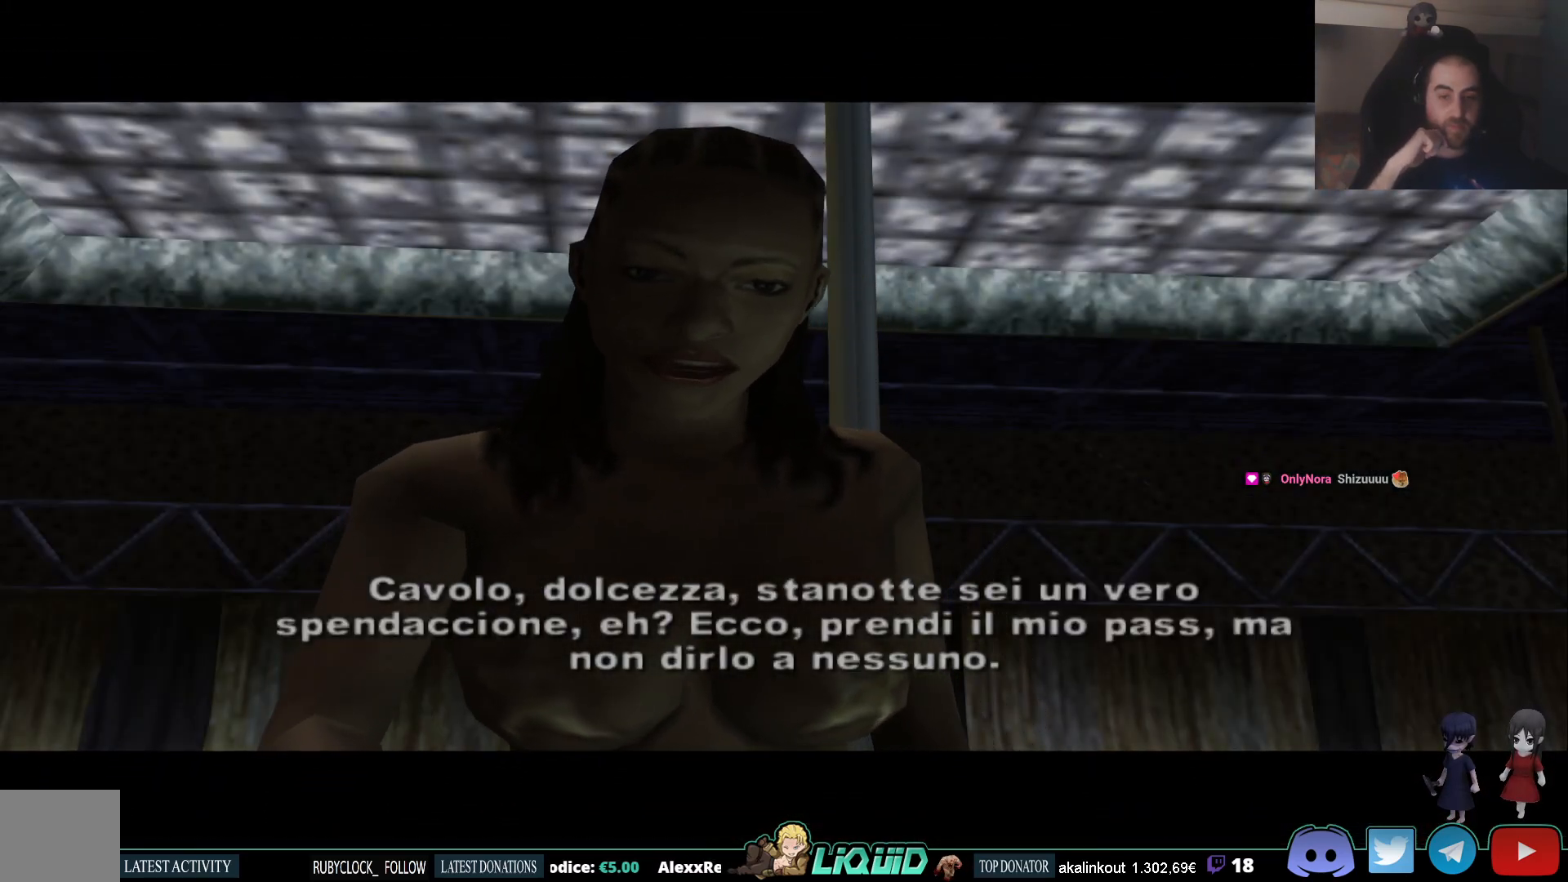
{"buttons": [], "left_stick": "center", "right_stick": "center", "events": []}
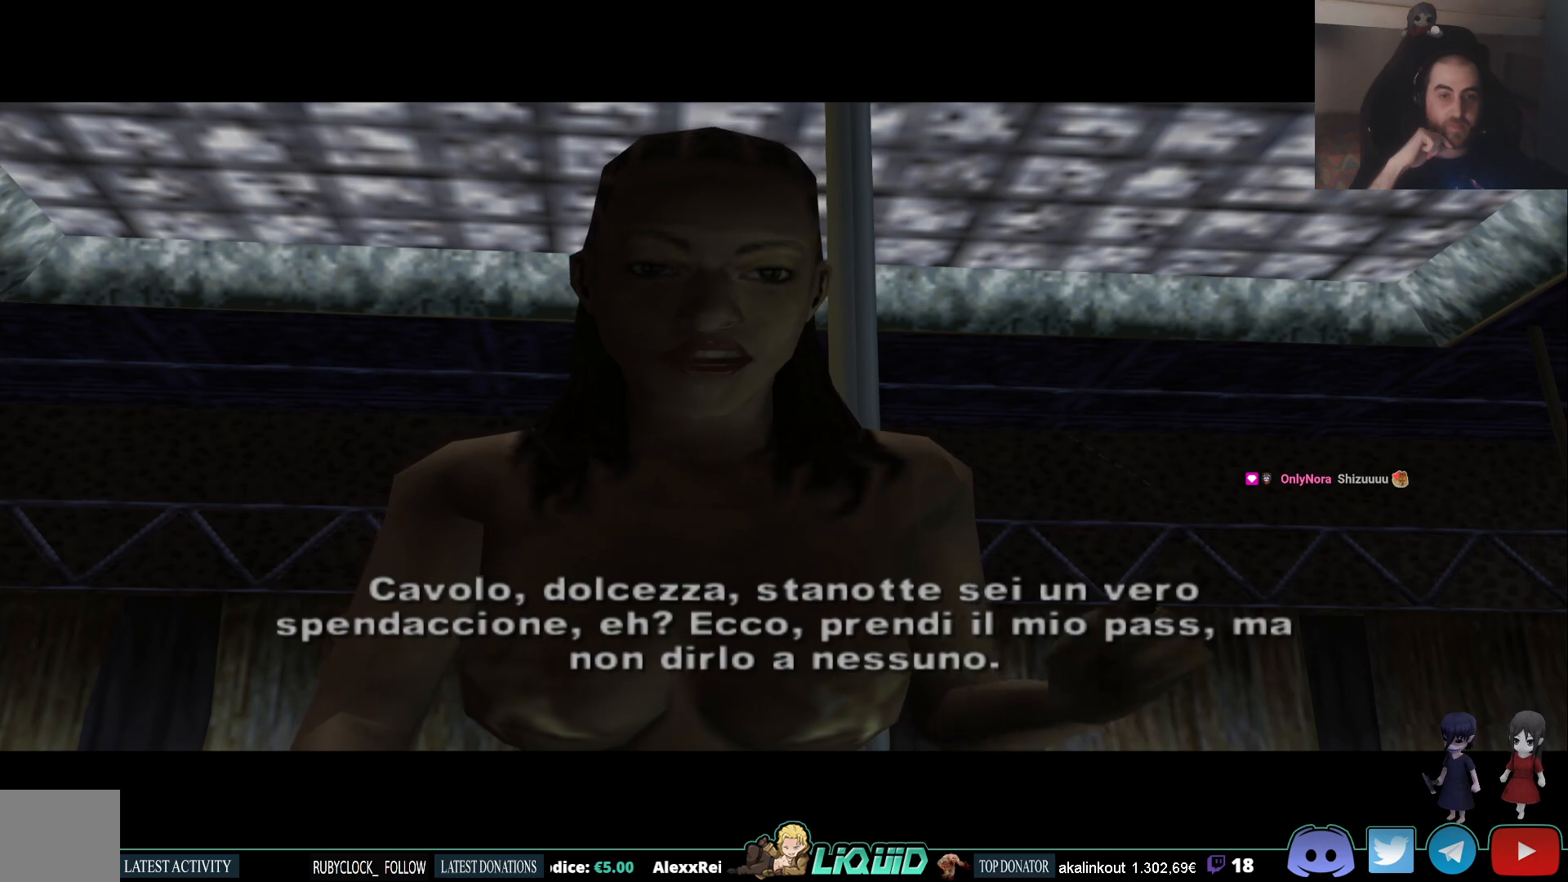
{"buttons": [], "left_stick": "center", "right_stick": "center", "events": []}
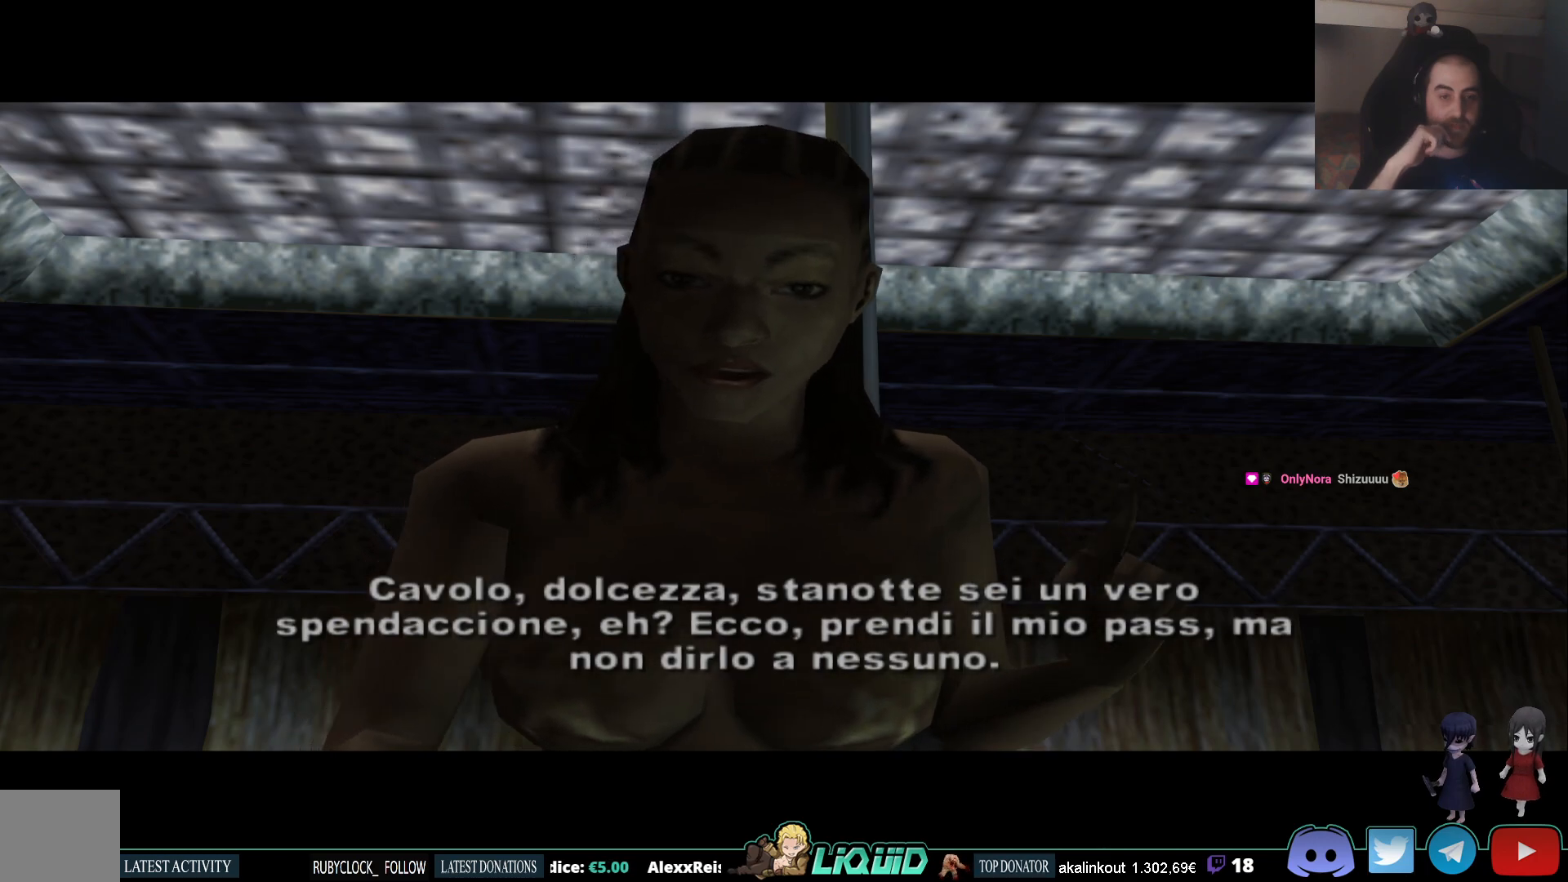
{"buttons": [], "left_stick": "center", "right_stick": "center", "events": []}
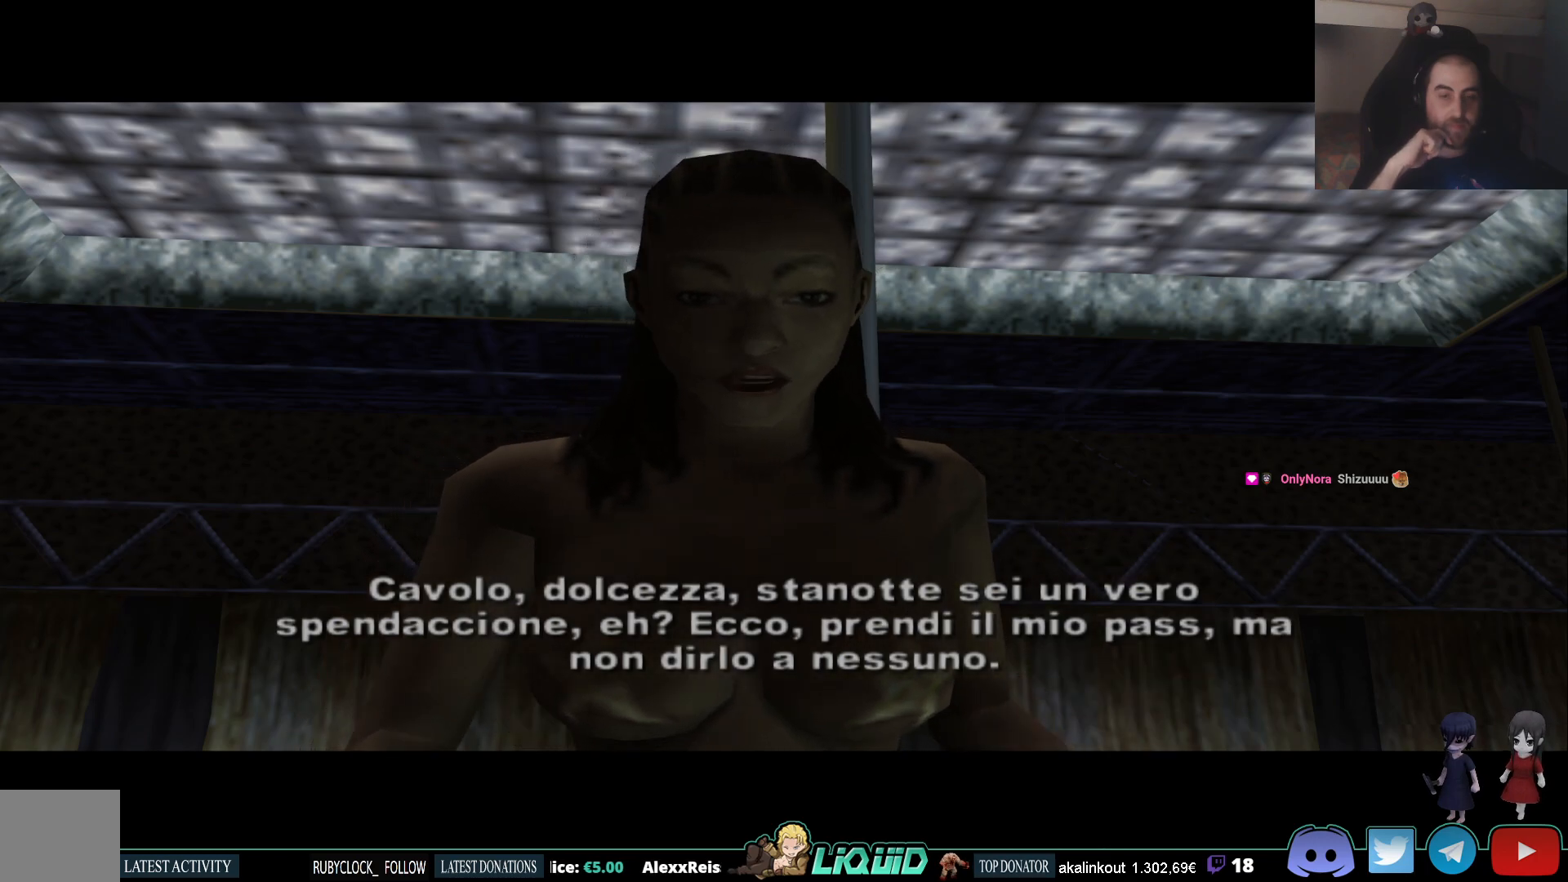
{"buttons": [], "left_stick": "center", "right_stick": "center", "events": []}
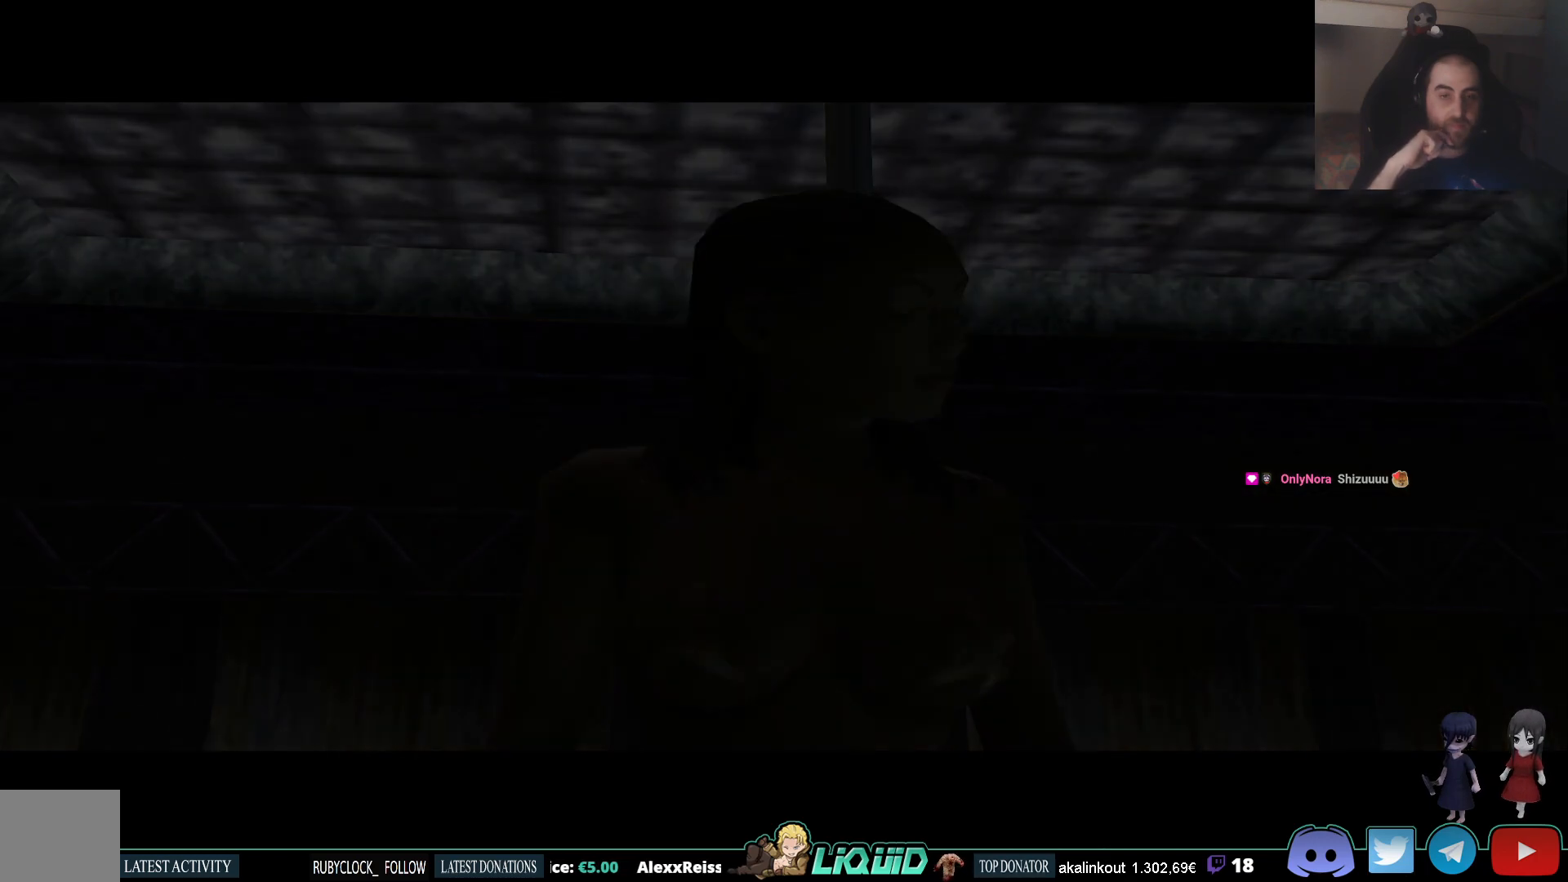
{"buttons": [], "left_stick": "center", "right_stick": "center", "events": []}
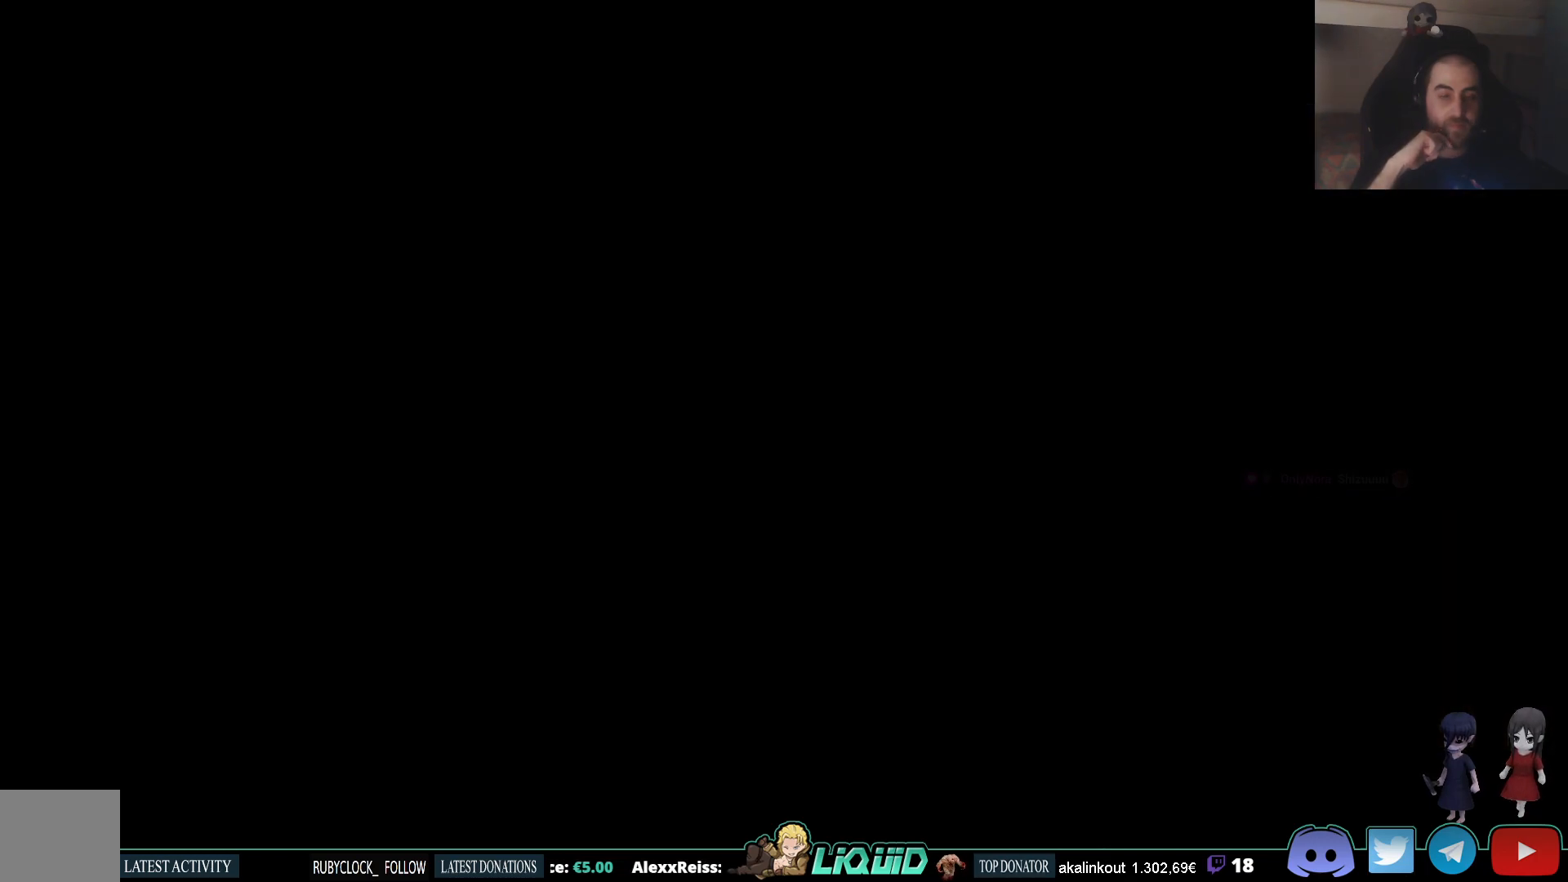
{"buttons": [], "left_stick": "center", "right_stick": "center", "events": []}
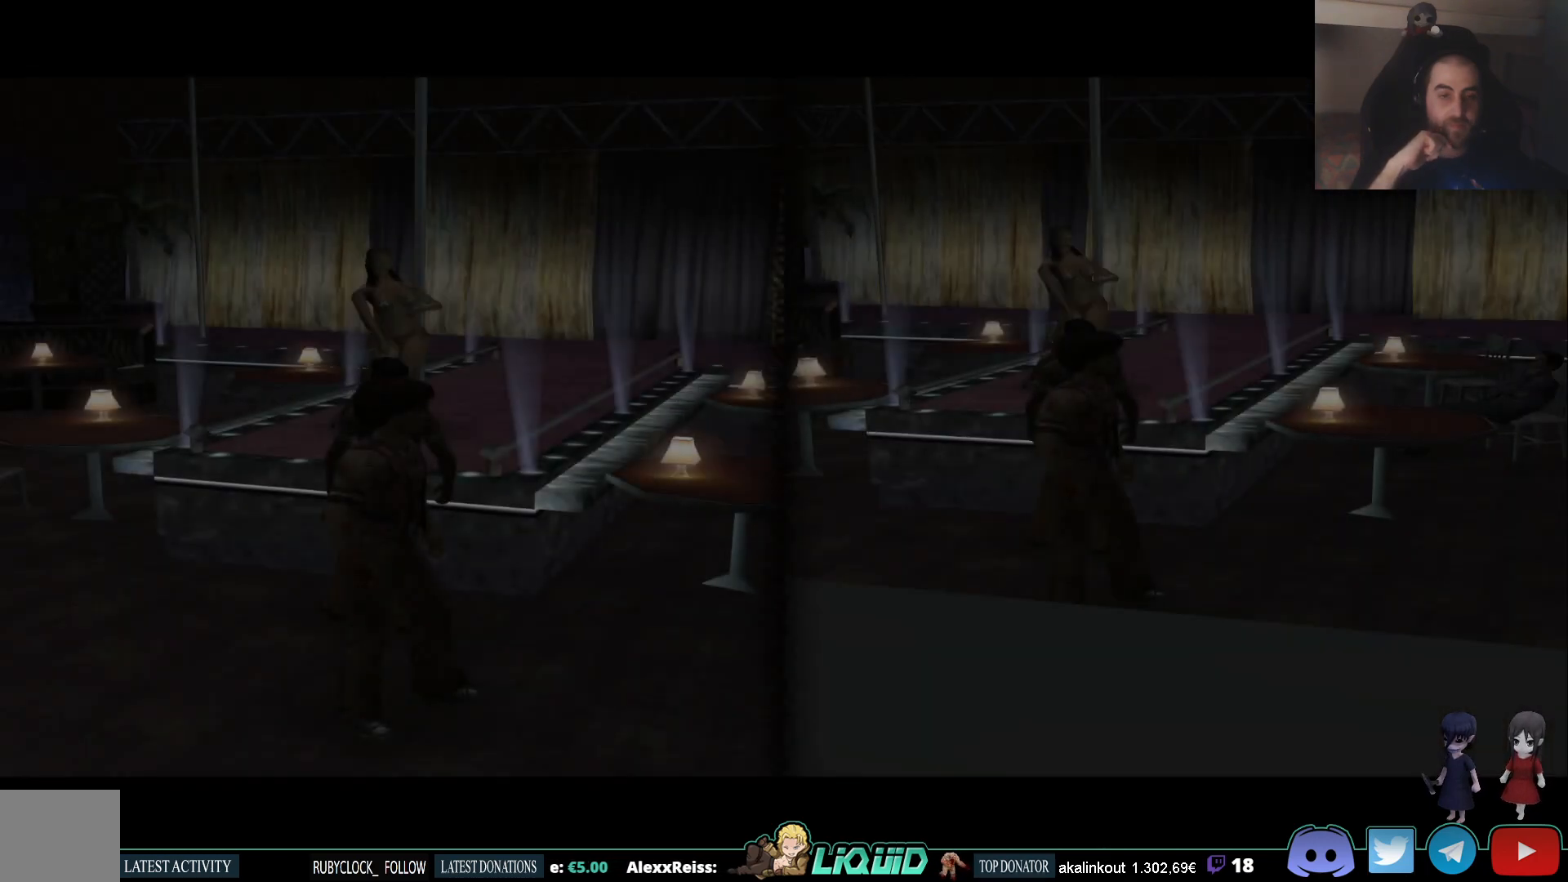
{"buttons": [], "left_stick": "center", "right_stick": "center", "events": []}
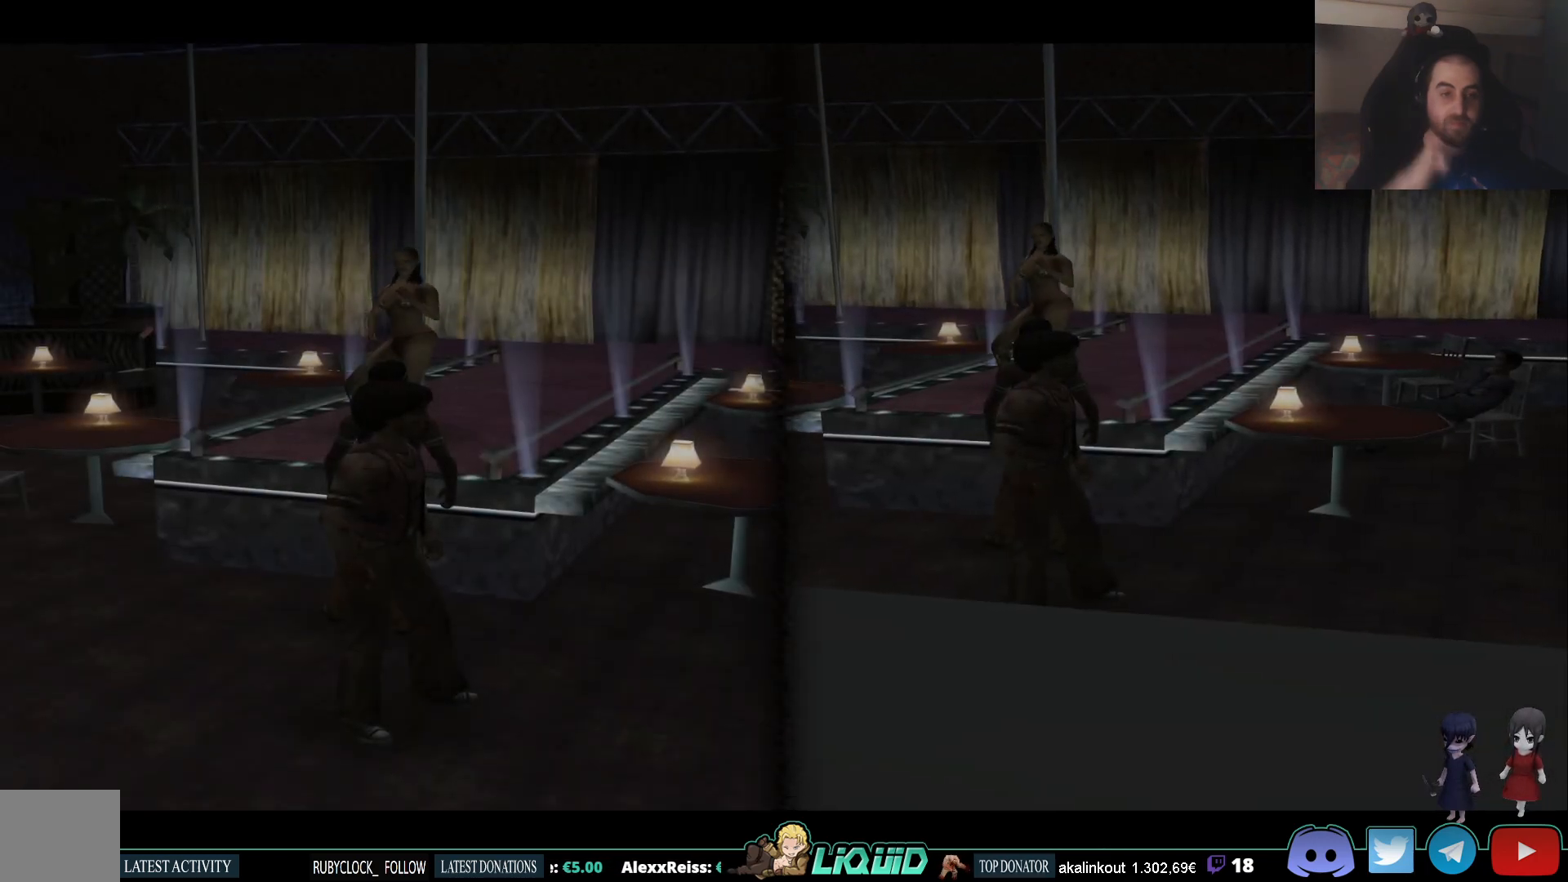
{"buttons": [], "left_stick": "center", "right_stick": "left", "events": [[467, "right_stick", "left"]]}
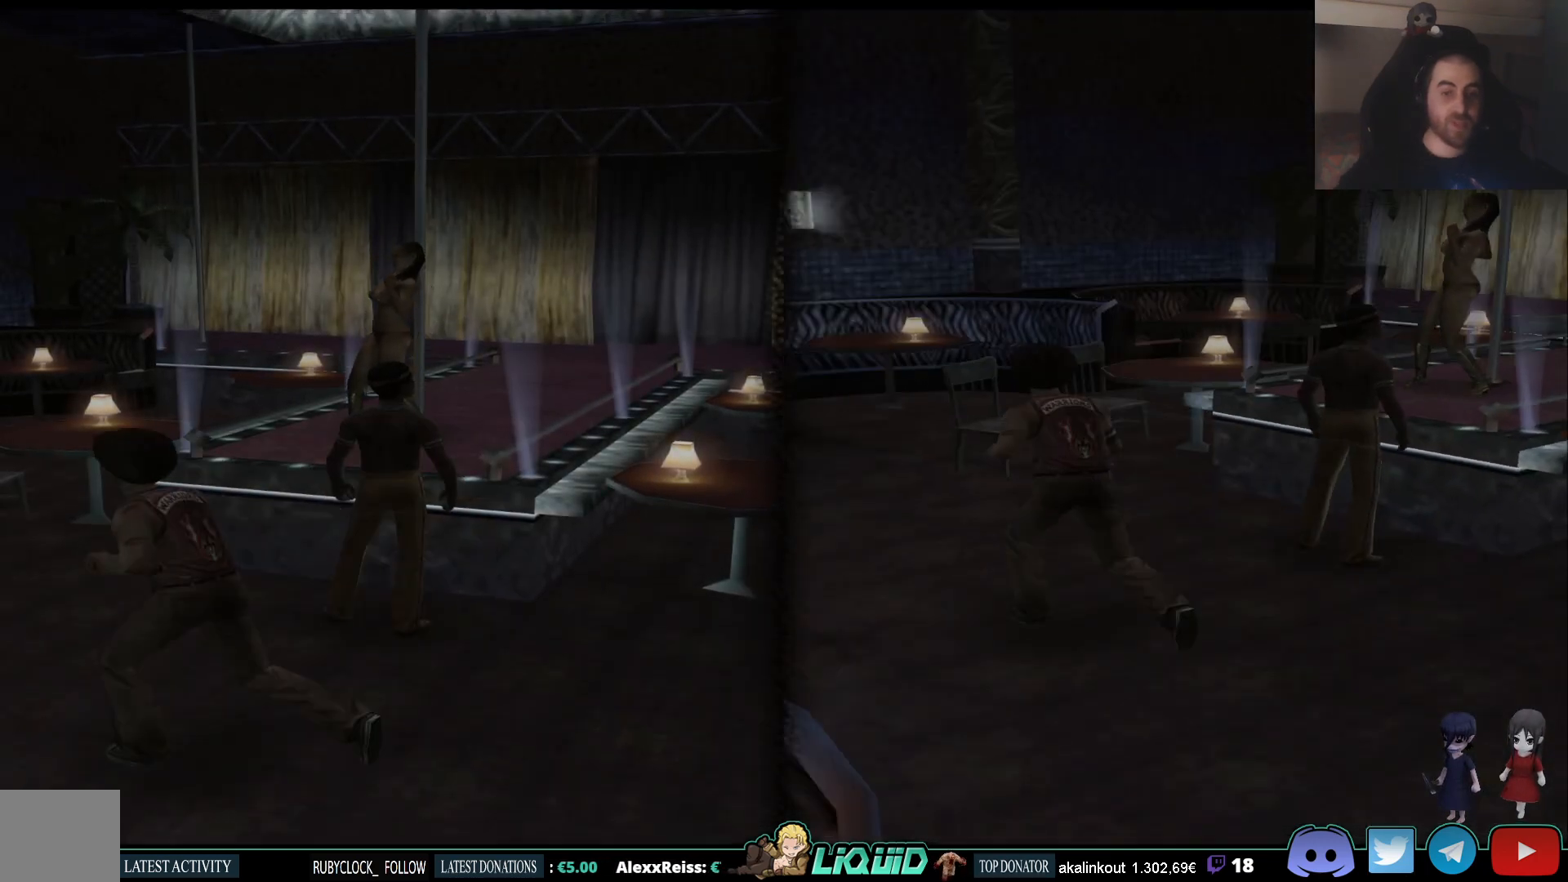
{"buttons": [], "left_stick": "center", "right_stick": "left", "events": []}
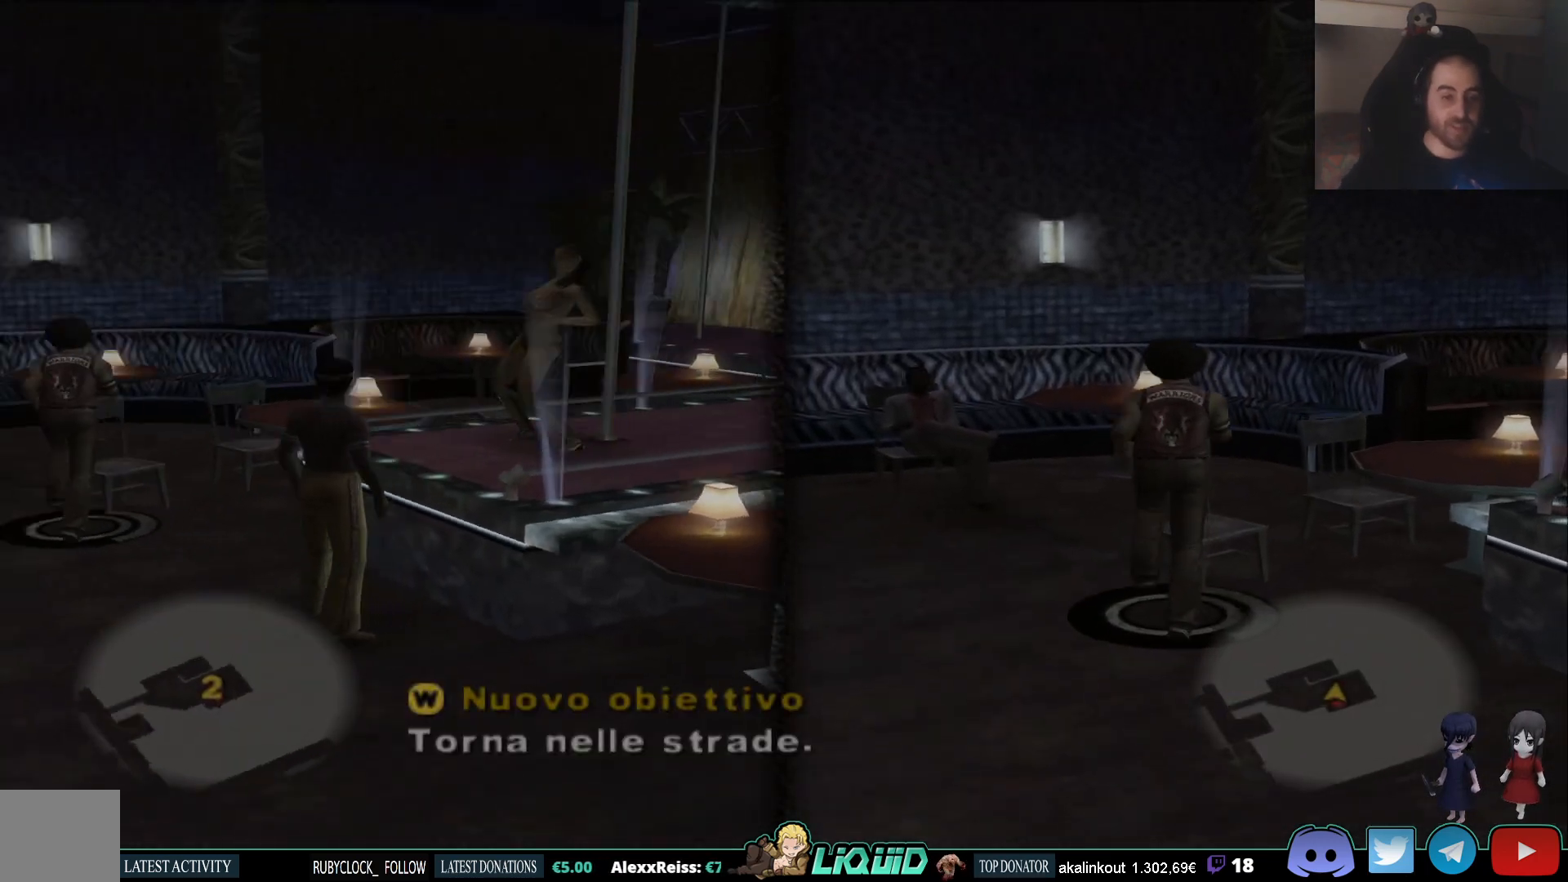
{"buttons": [], "left_stick": "up-left", "right_stick": "left", "events": [[50, "left_stick", "up-left"]]}
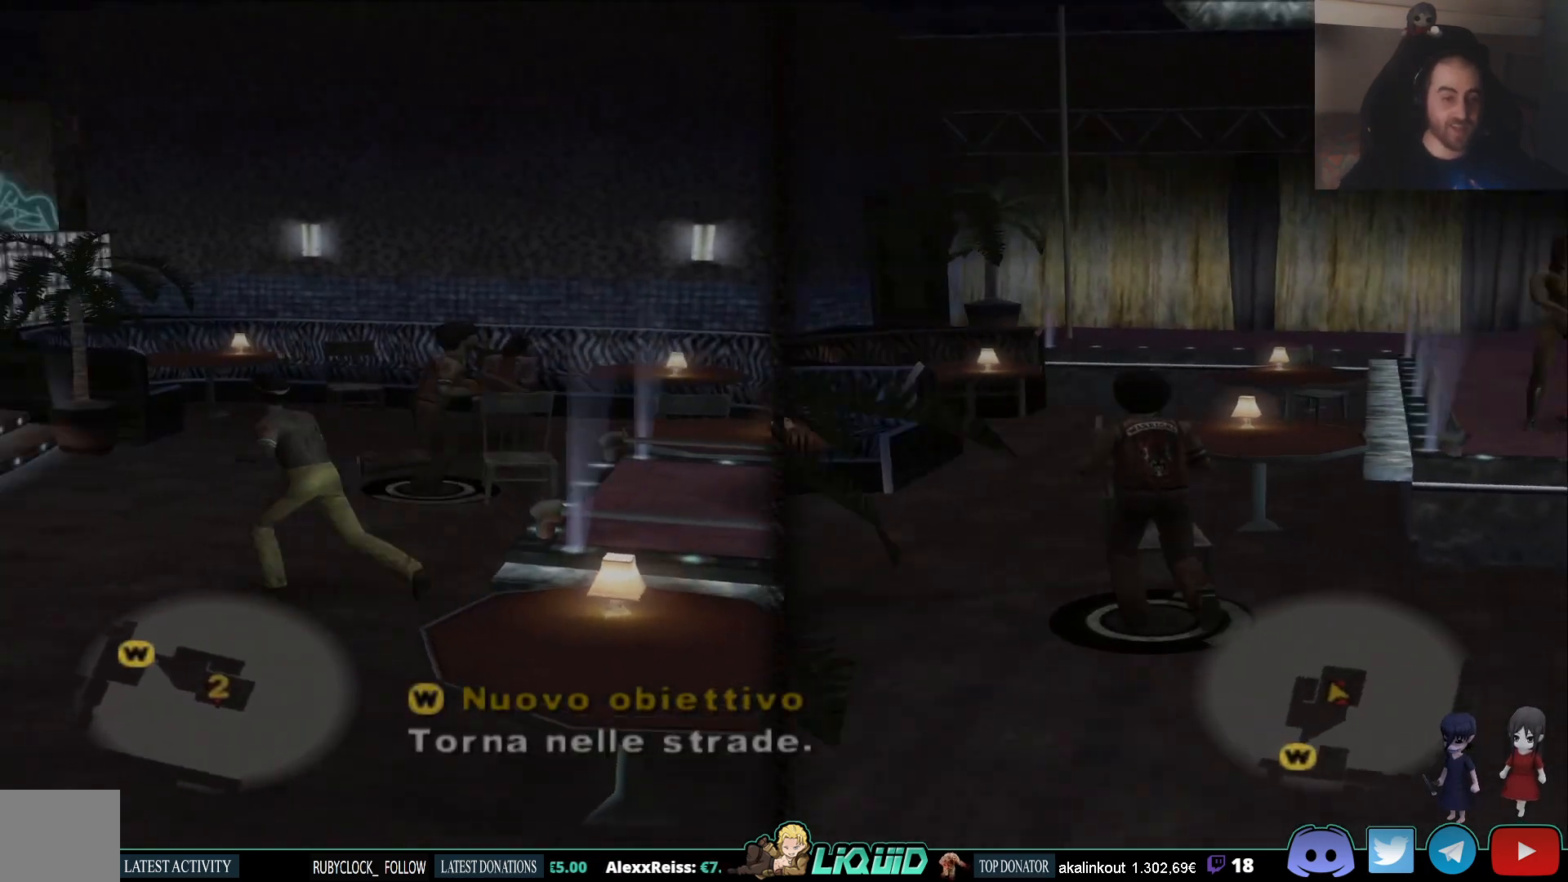
{"buttons": [], "left_stick": "up", "right_stick": "center", "events": [[100, "right_stick", "down"], [217, "left_stick", "up"], [367, "right_stick", "center"]]}
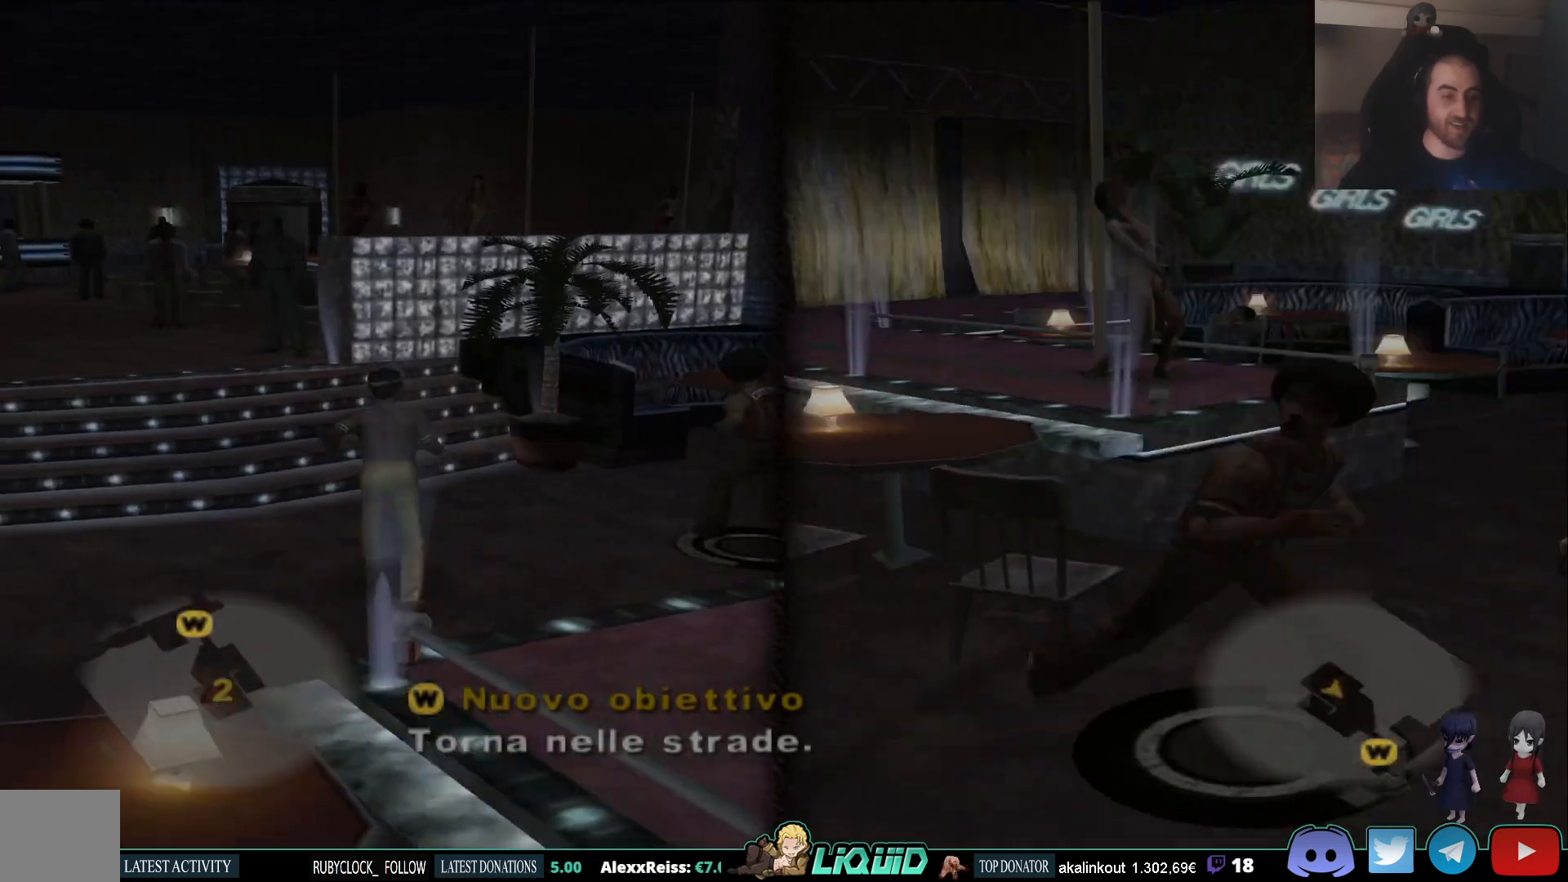
{"buttons": [], "left_stick": "up", "right_stick": "up-left", "events": [[117, "right_stick", "up-left"]]}
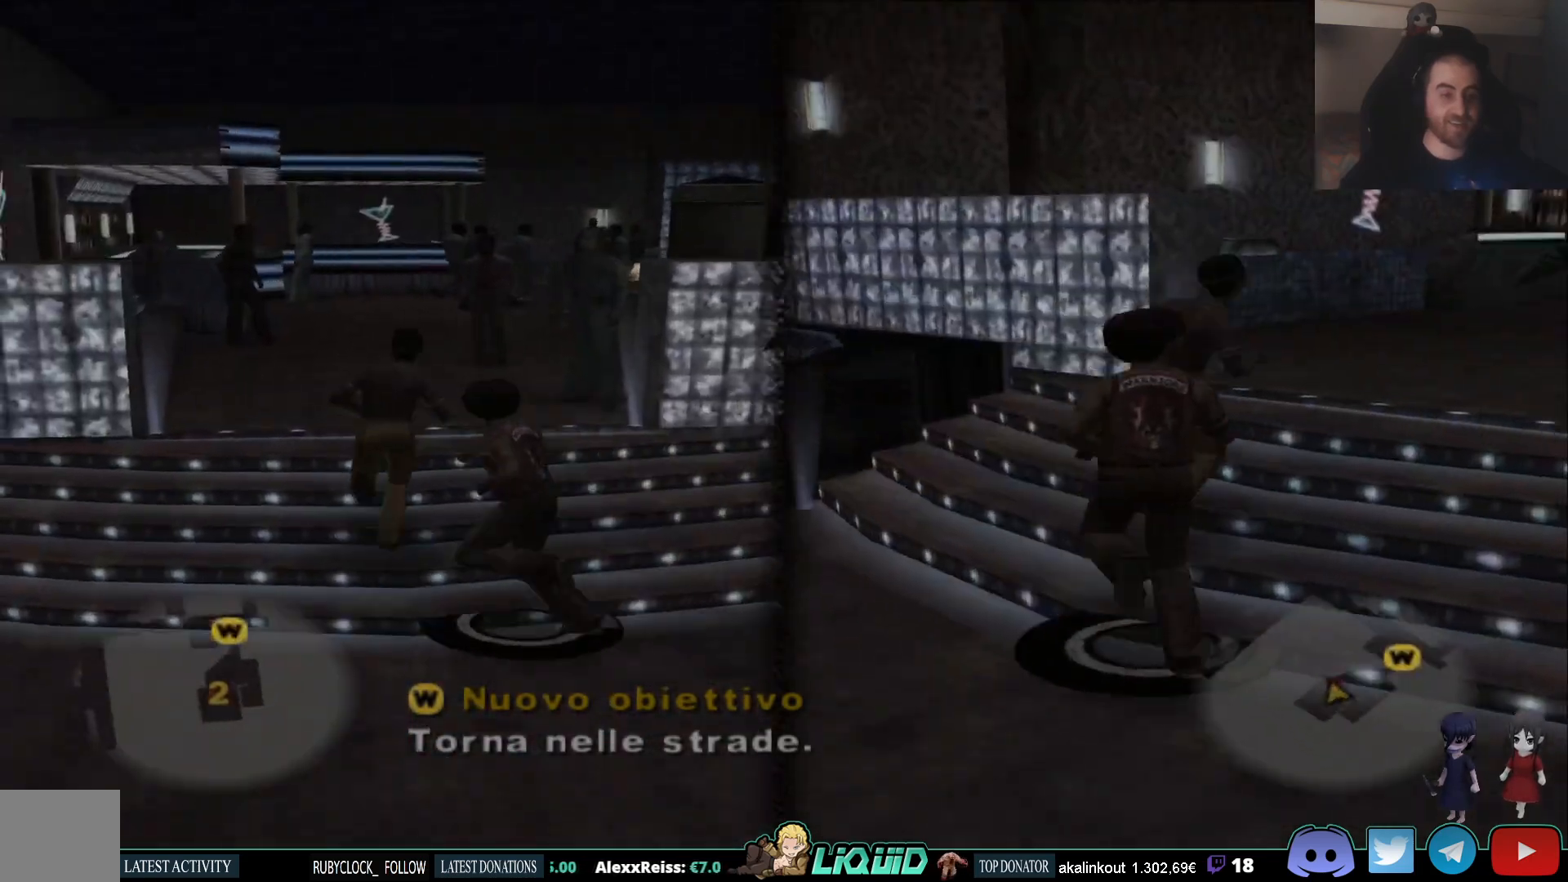
{"buttons": [], "left_stick": "up", "right_stick": "up-left", "events": []}
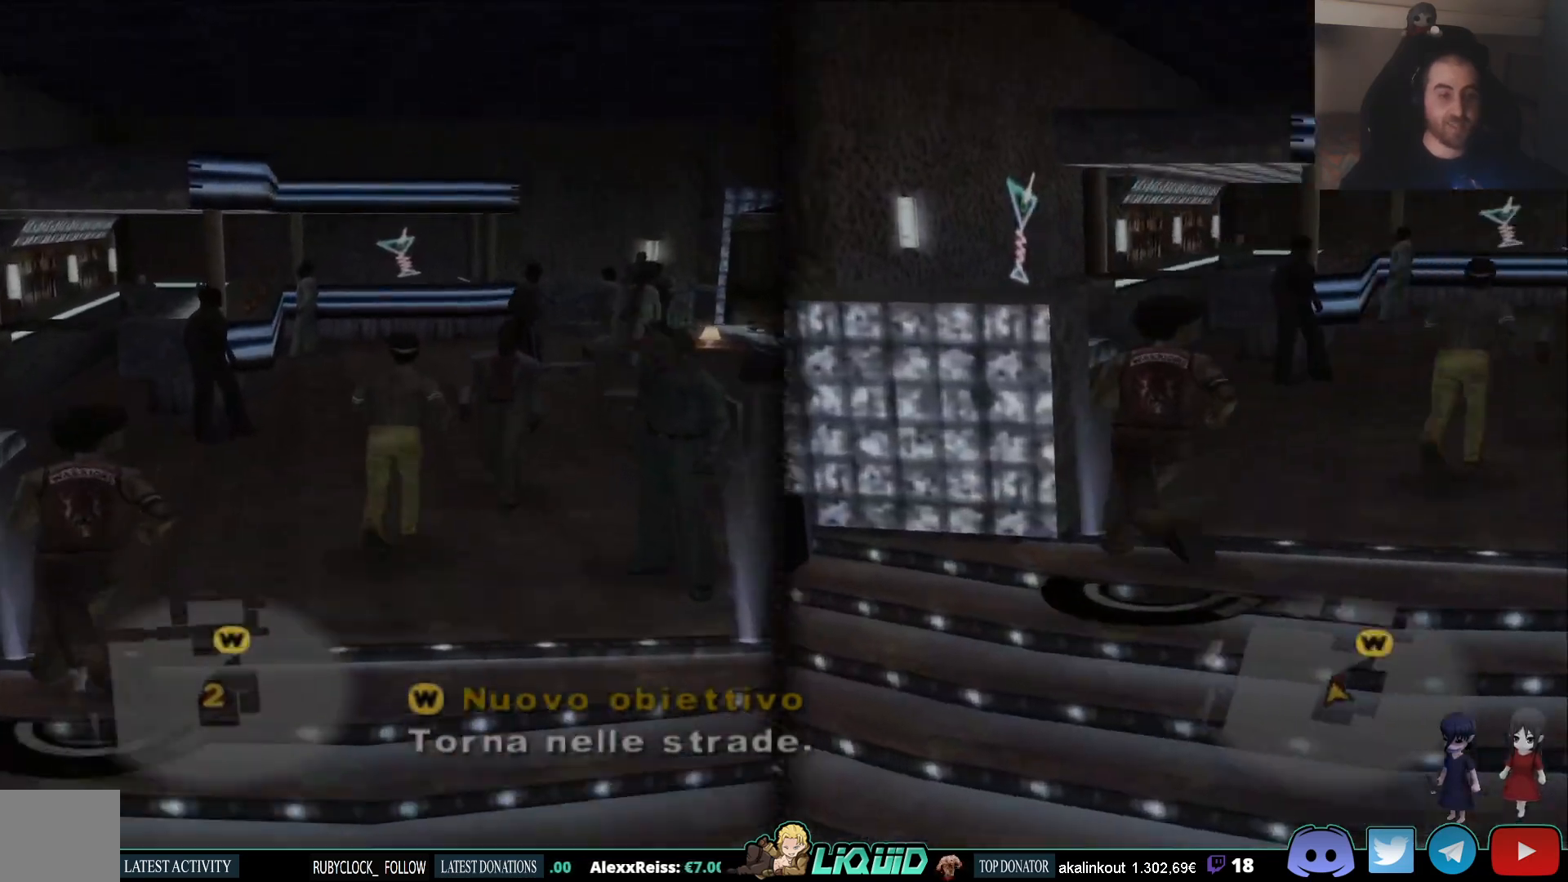
{"buttons": [], "left_stick": "up", "right_stick": "right", "events": [[300, "right_stick", "center"], [350, "right_stick", "right"]]}
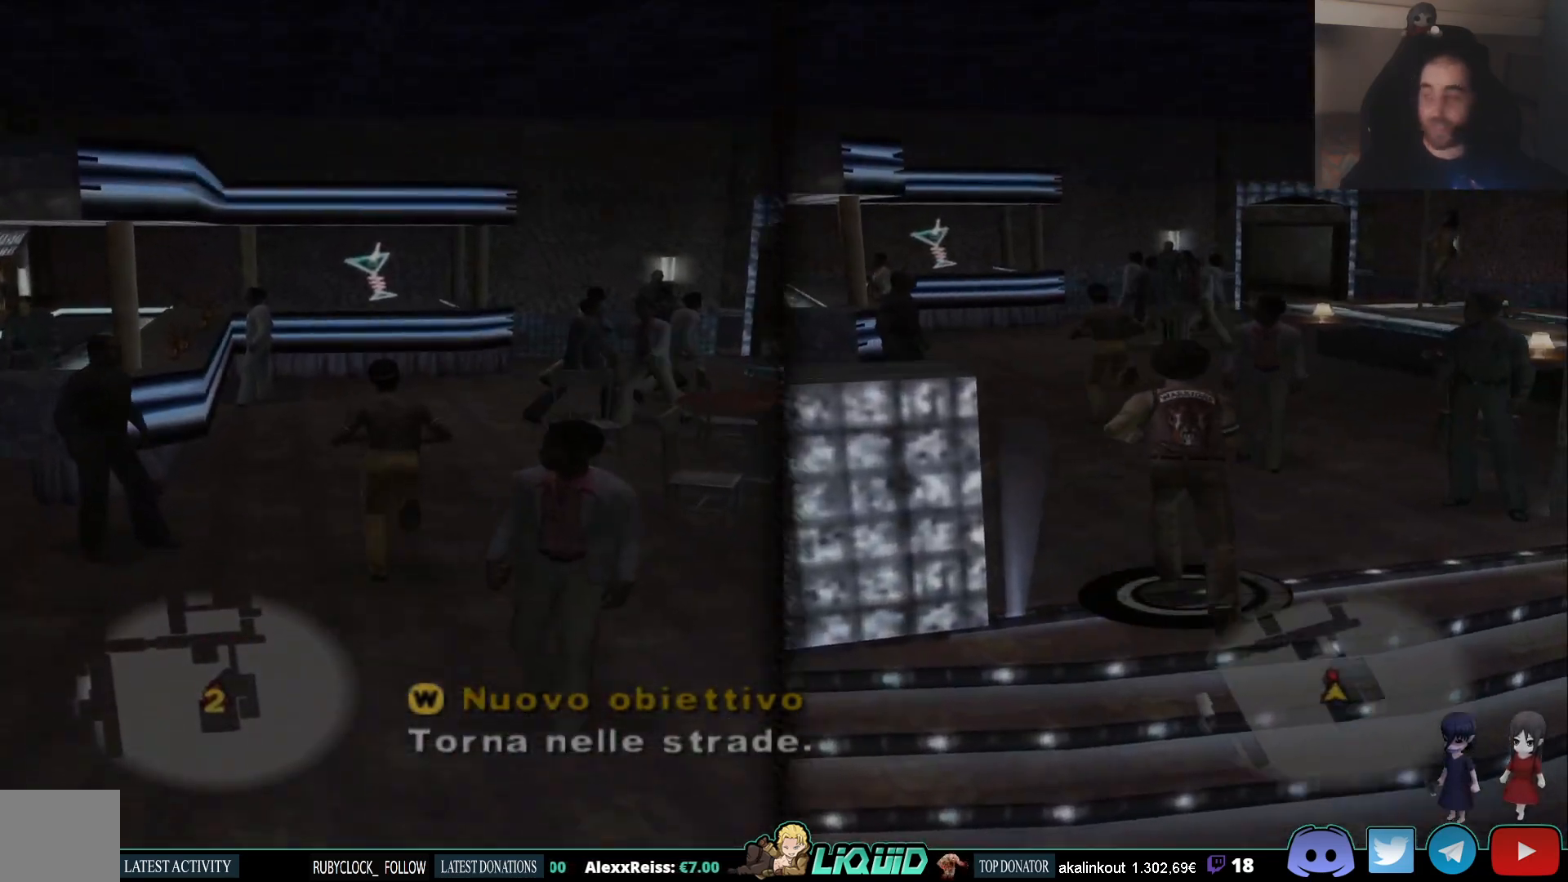
{"buttons": [], "left_stick": "up", "right_stick": "center", "events": [[83, "right_stick", "center"]]}
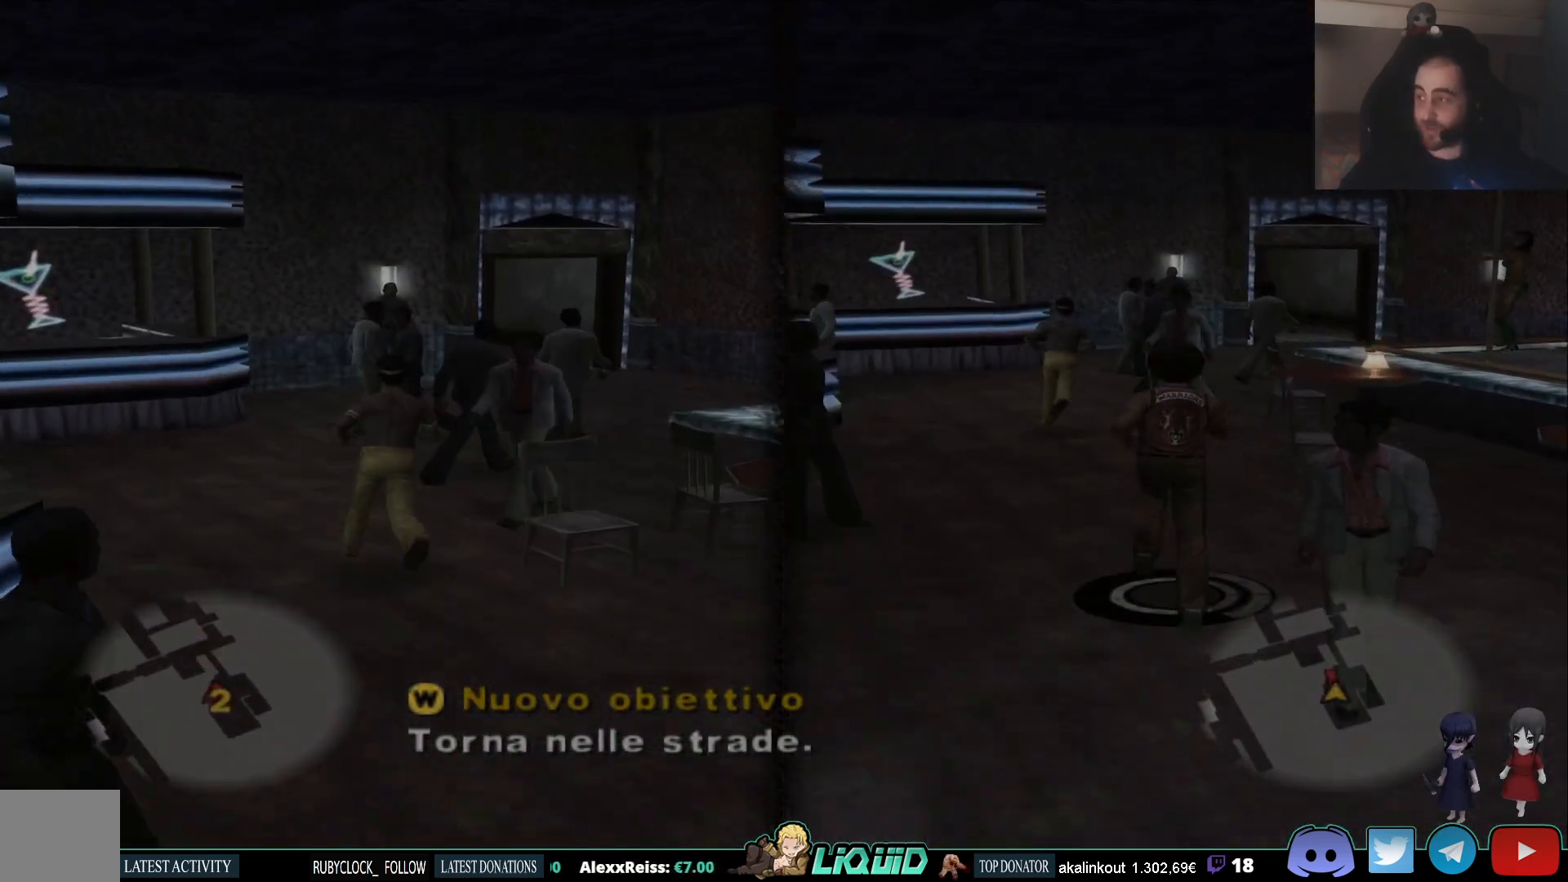
{"buttons": [], "left_stick": "up", "right_stick": "center", "events": []}
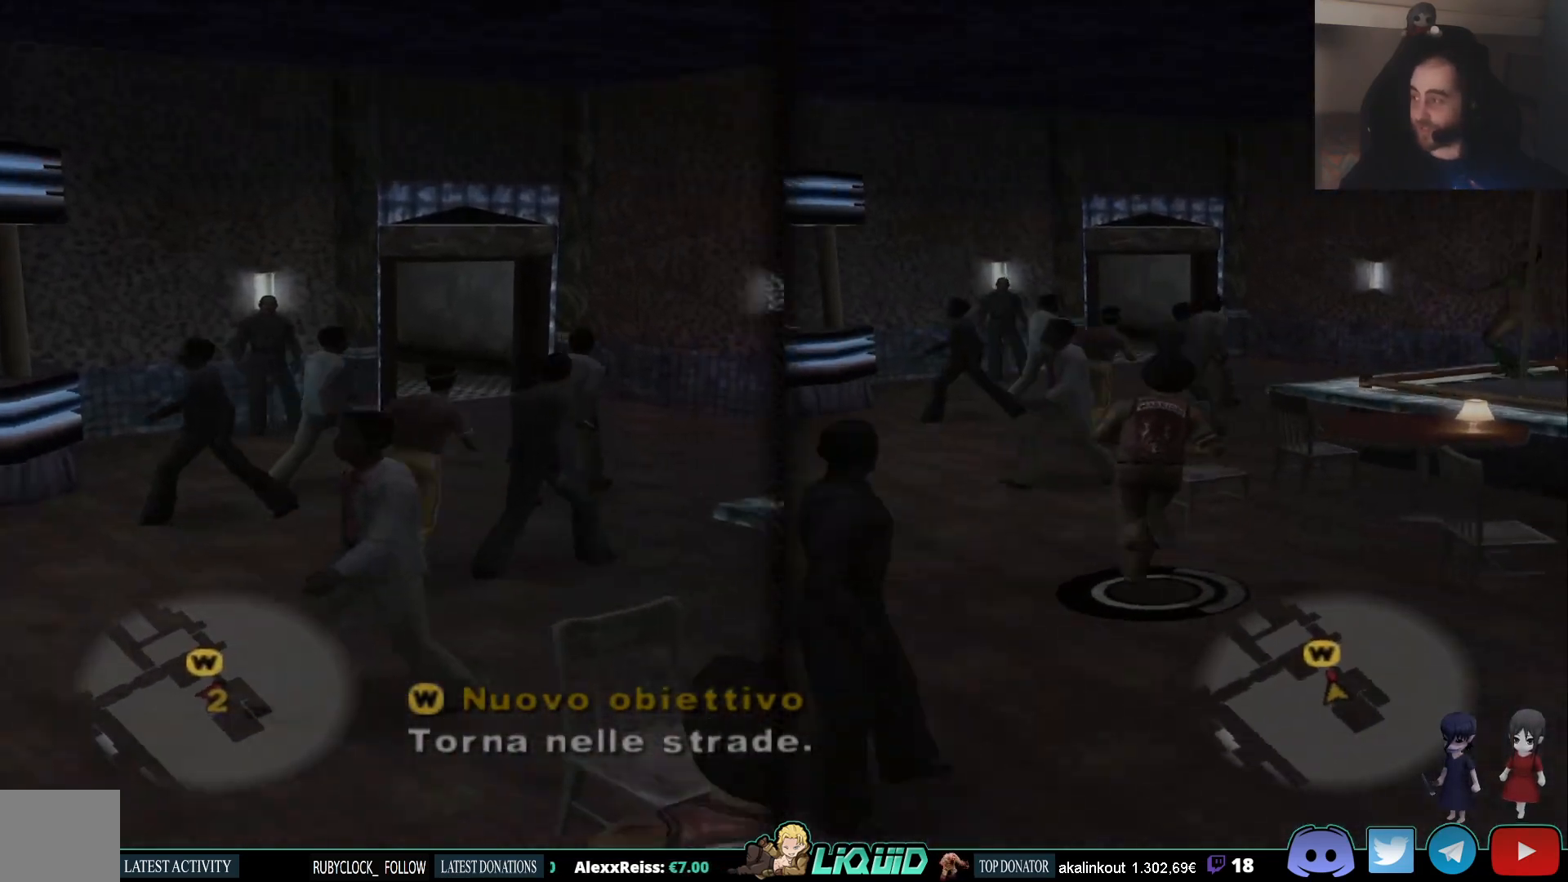
{"buttons": [], "left_stick": "up", "right_stick": "center", "events": []}
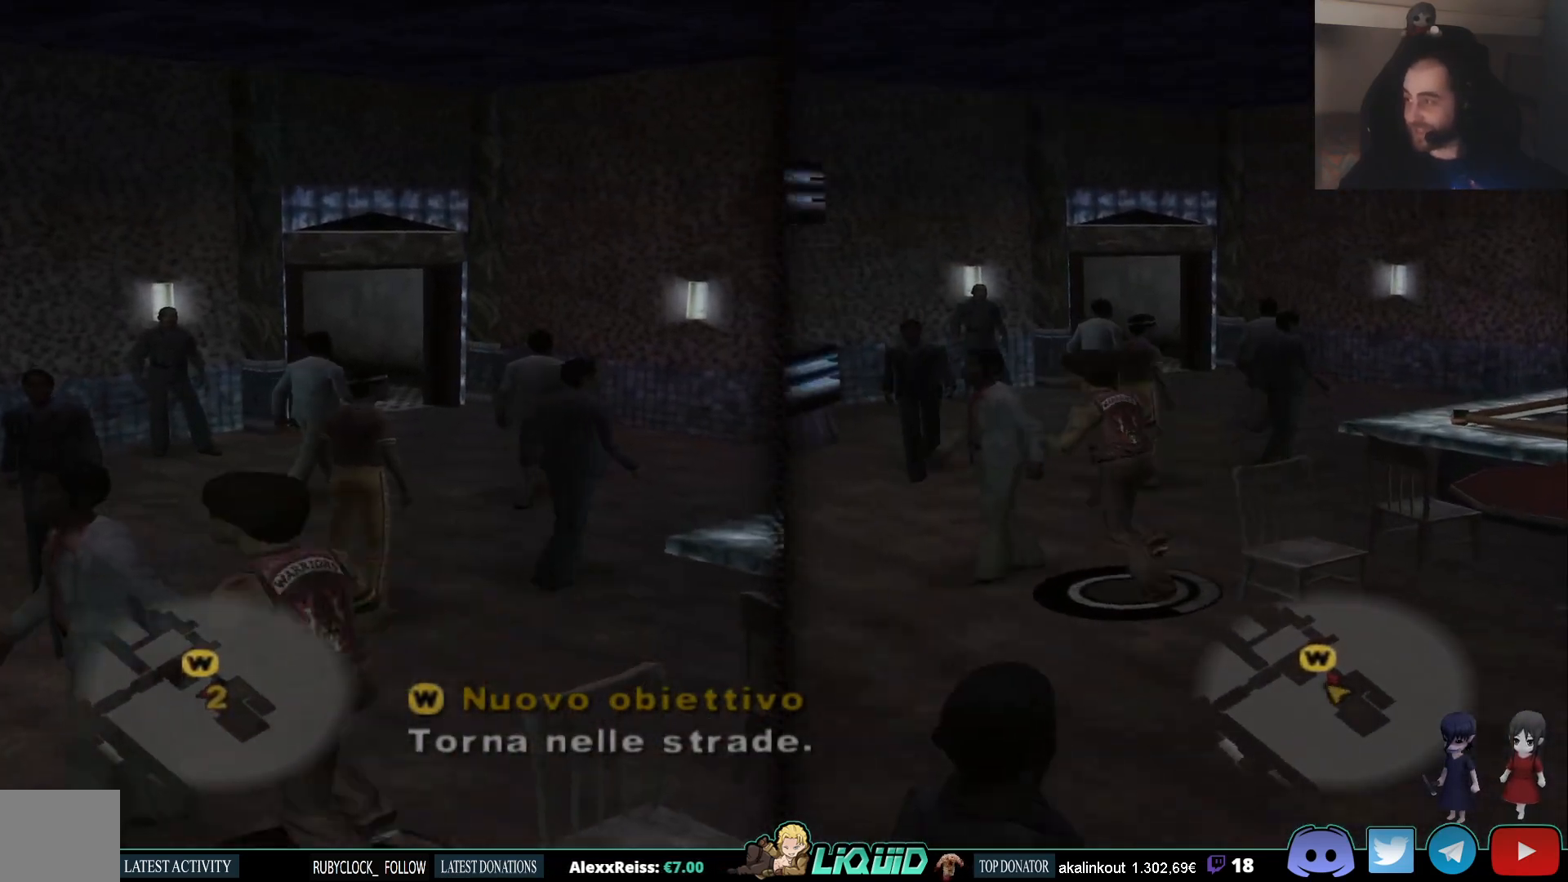
{"buttons": [], "left_stick": "up", "right_stick": "center", "events": []}
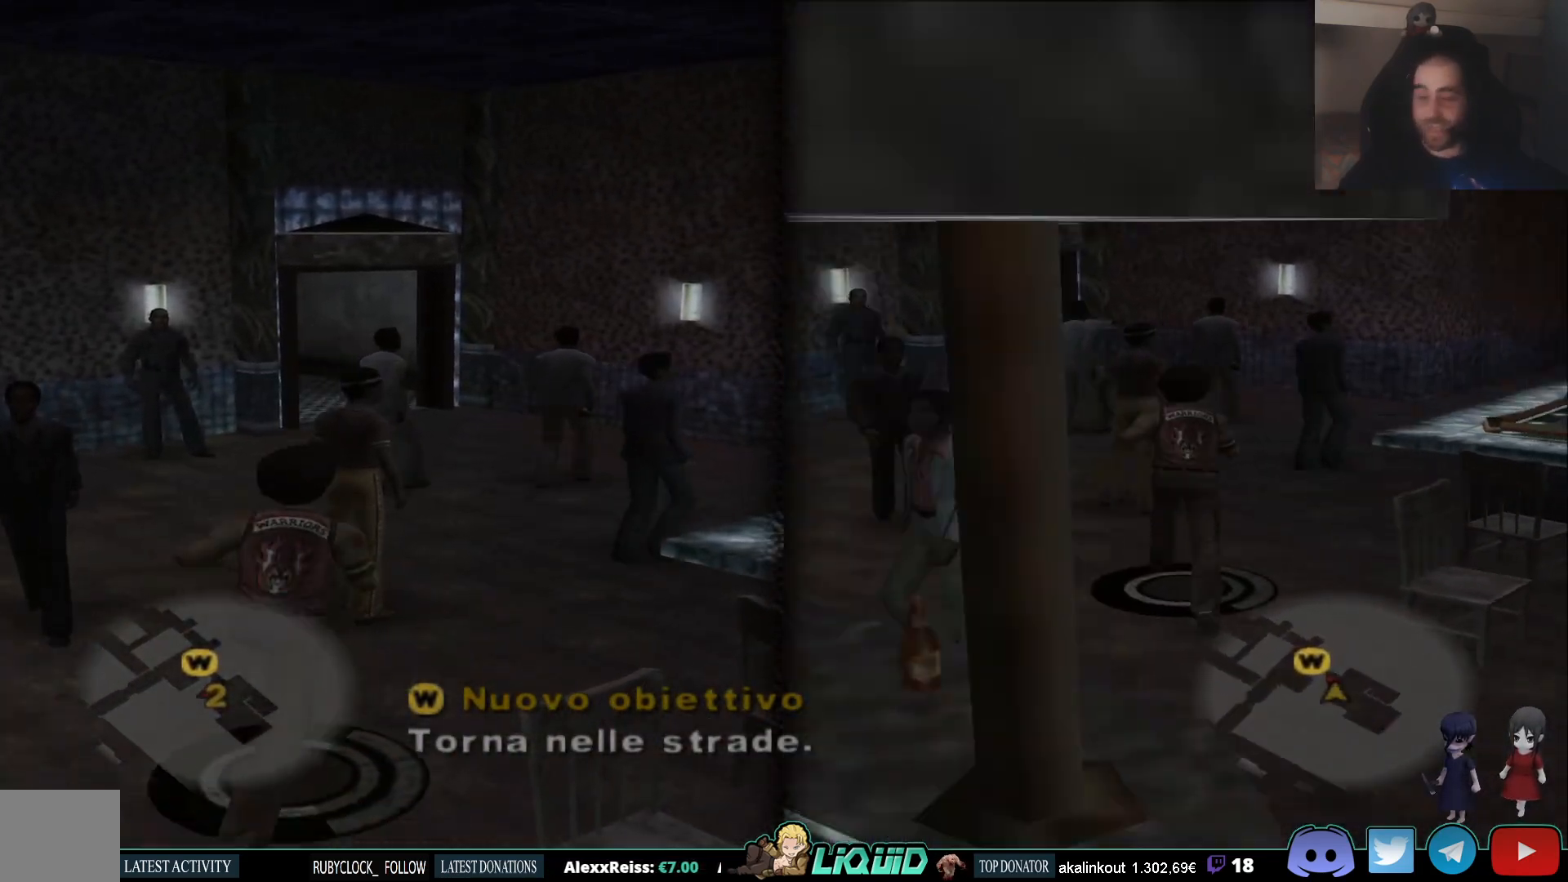
{"buttons": [], "left_stick": "up", "right_stick": "center", "events": []}
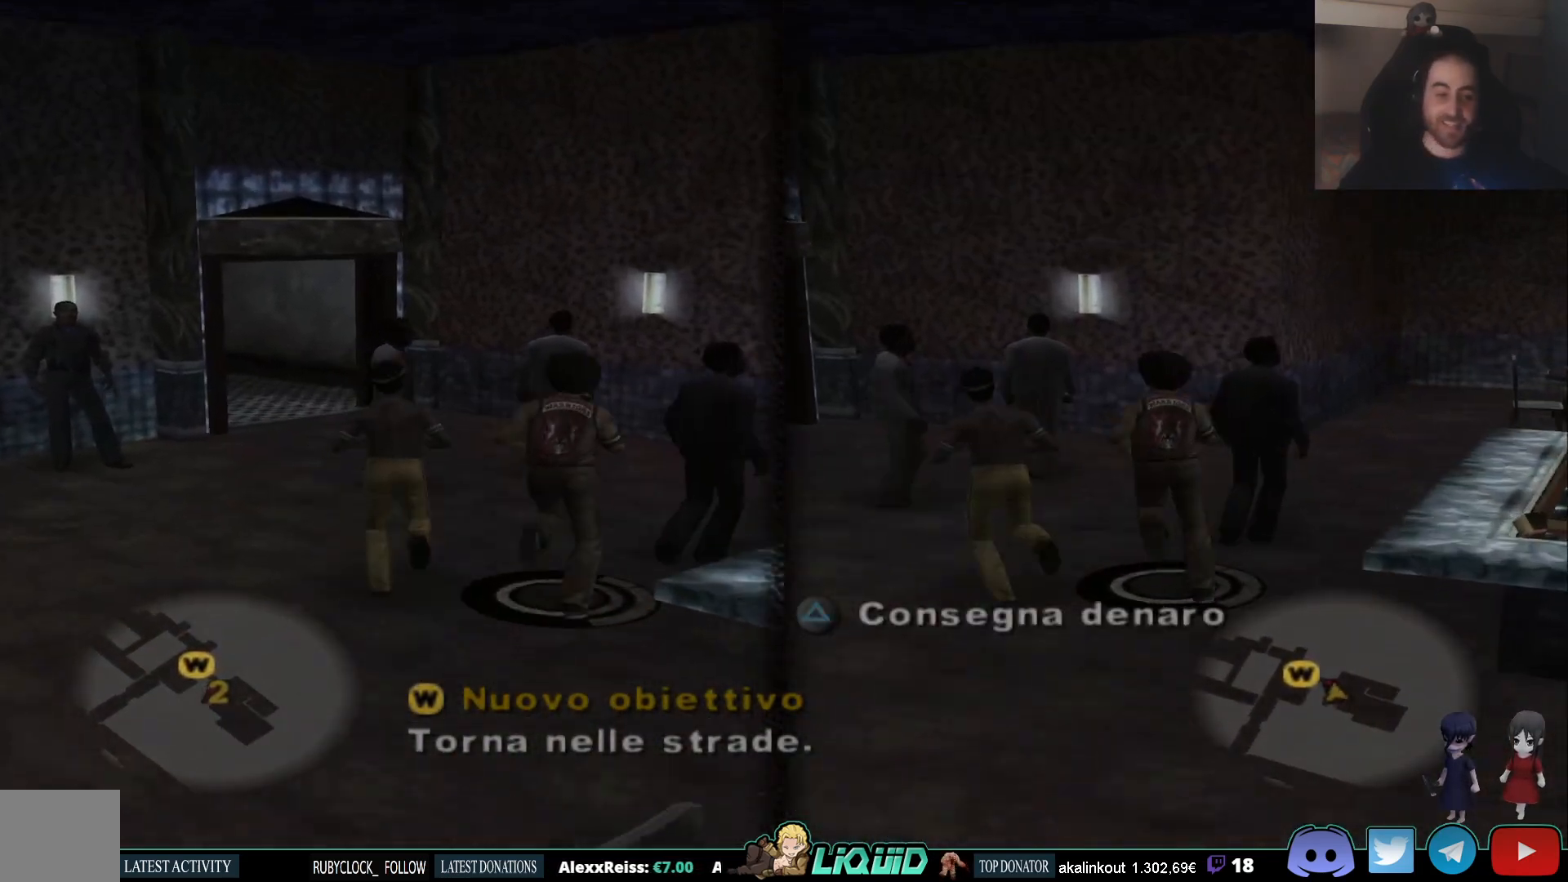
{"buttons": [], "left_stick": "up", "right_stick": "center", "events": []}
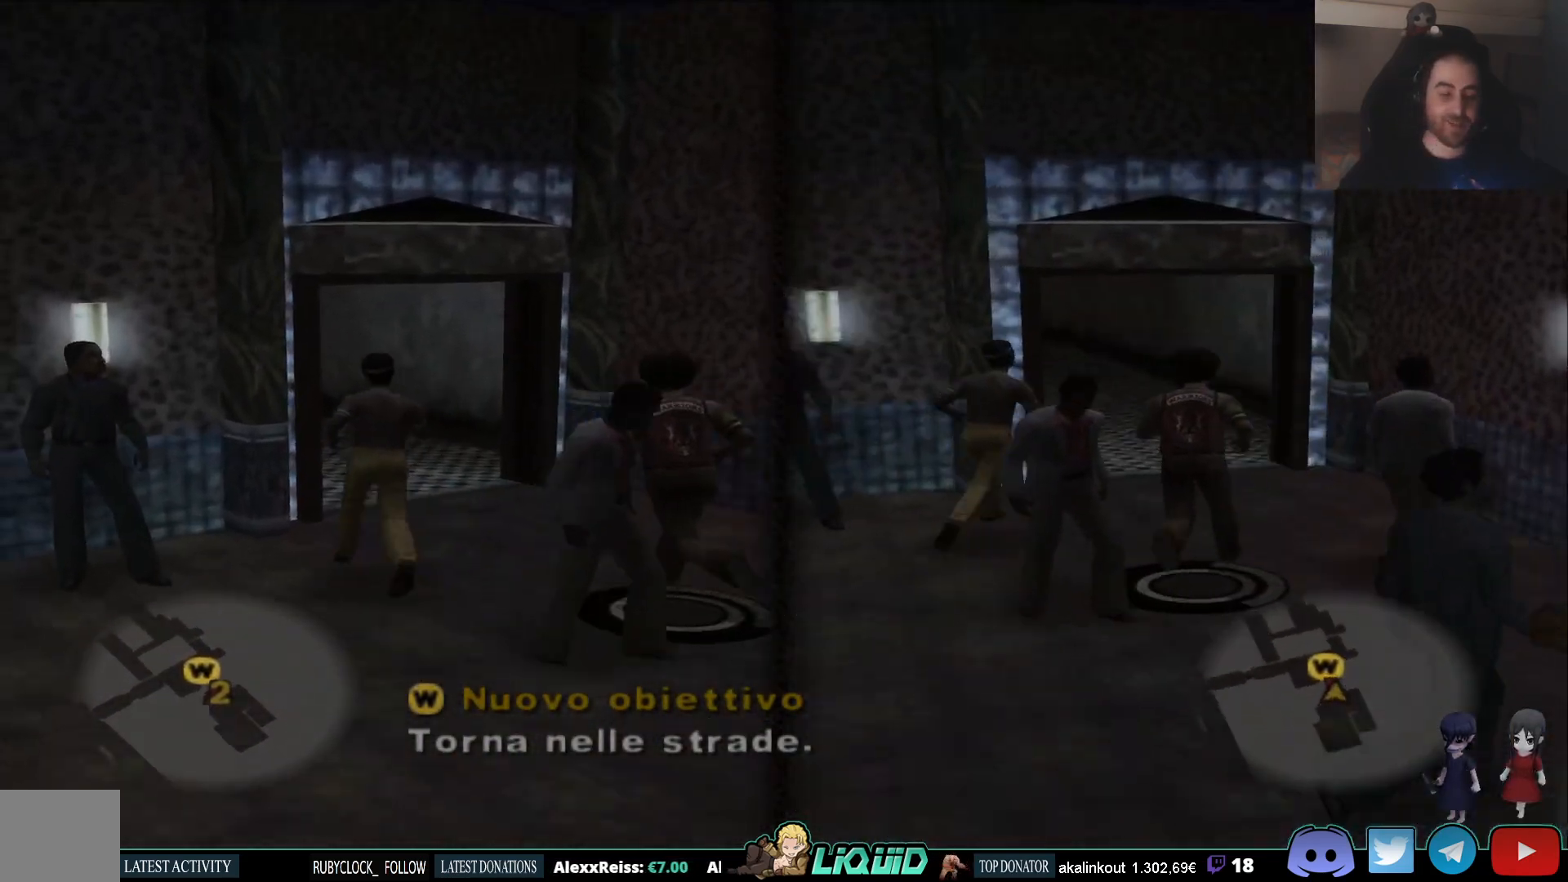
{"buttons": [], "left_stick": "up", "right_stick": "center", "events": [[33, "right_stick", "left"], [433, "right_stick", "center"]]}
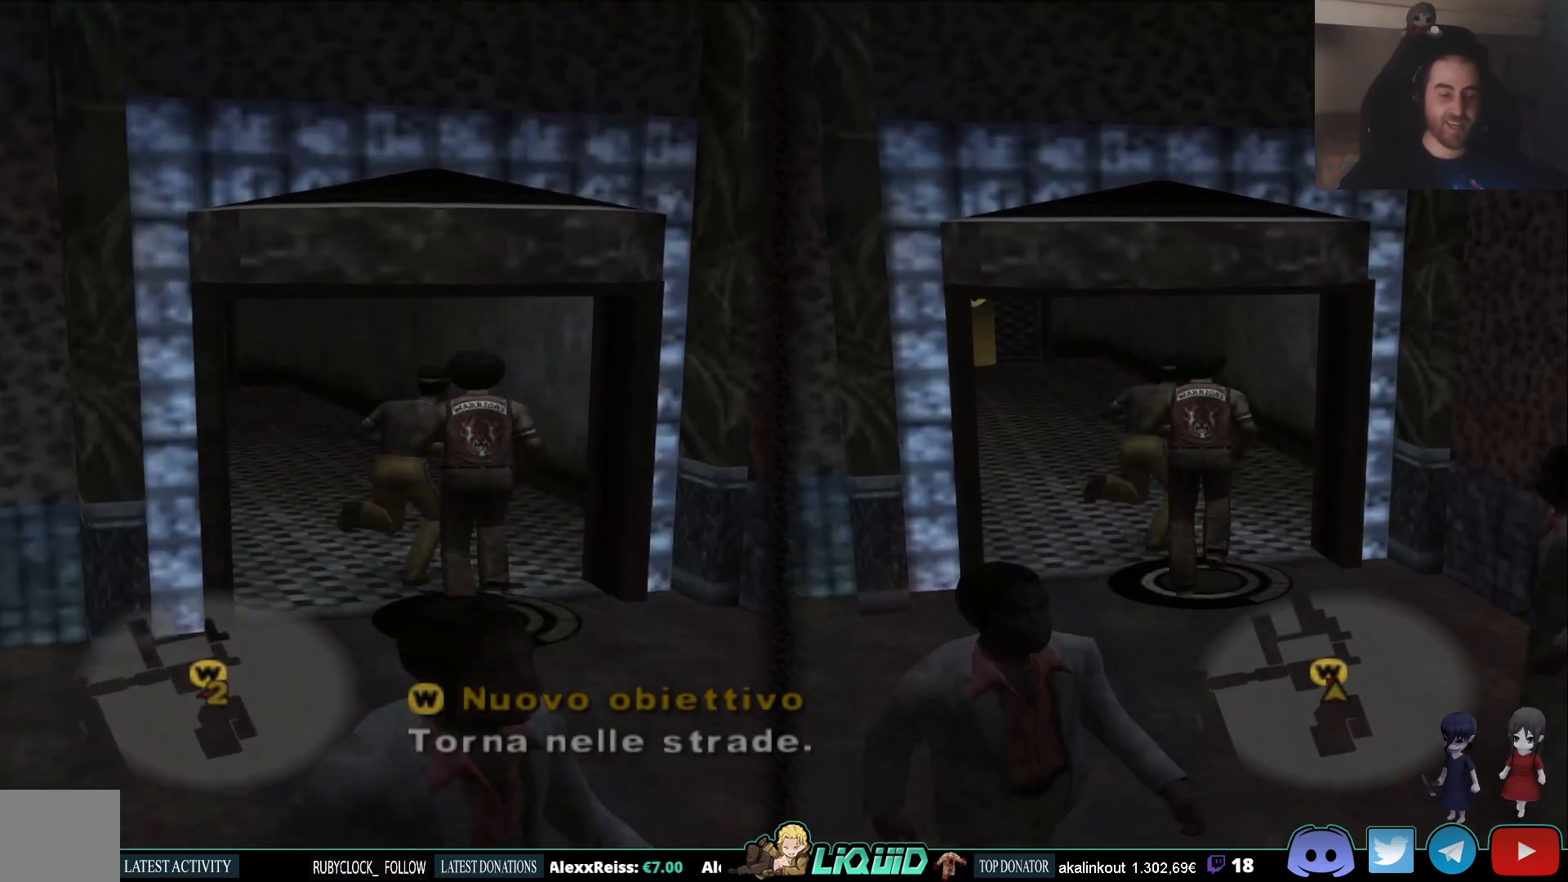
{"buttons": [], "left_stick": "up", "right_stick": "center", "events": []}
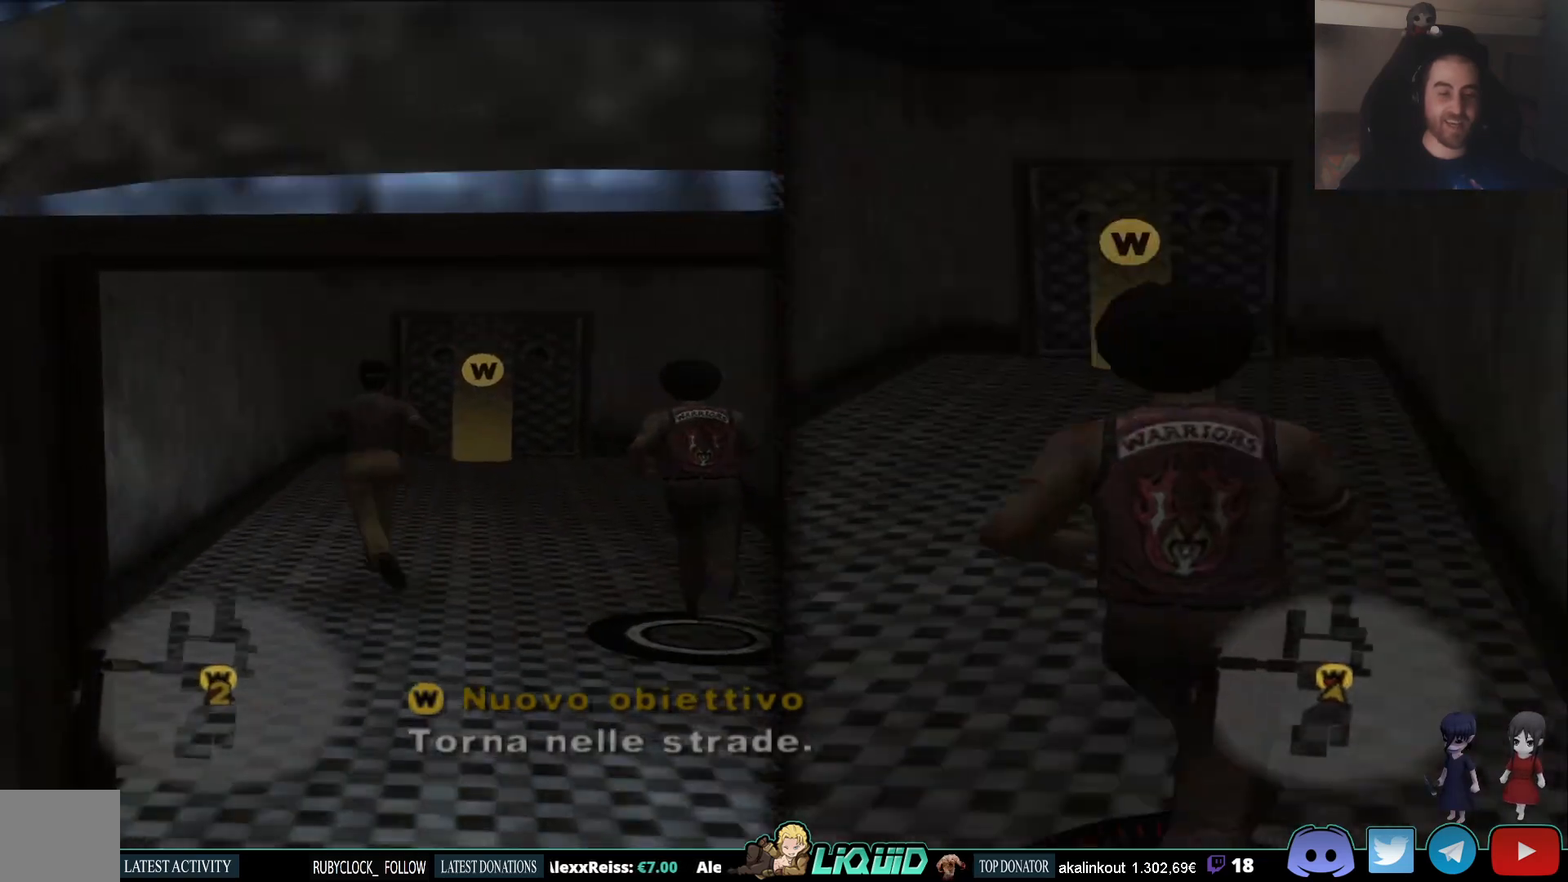
{"buttons": [], "left_stick": "up", "right_stick": "center", "events": []}
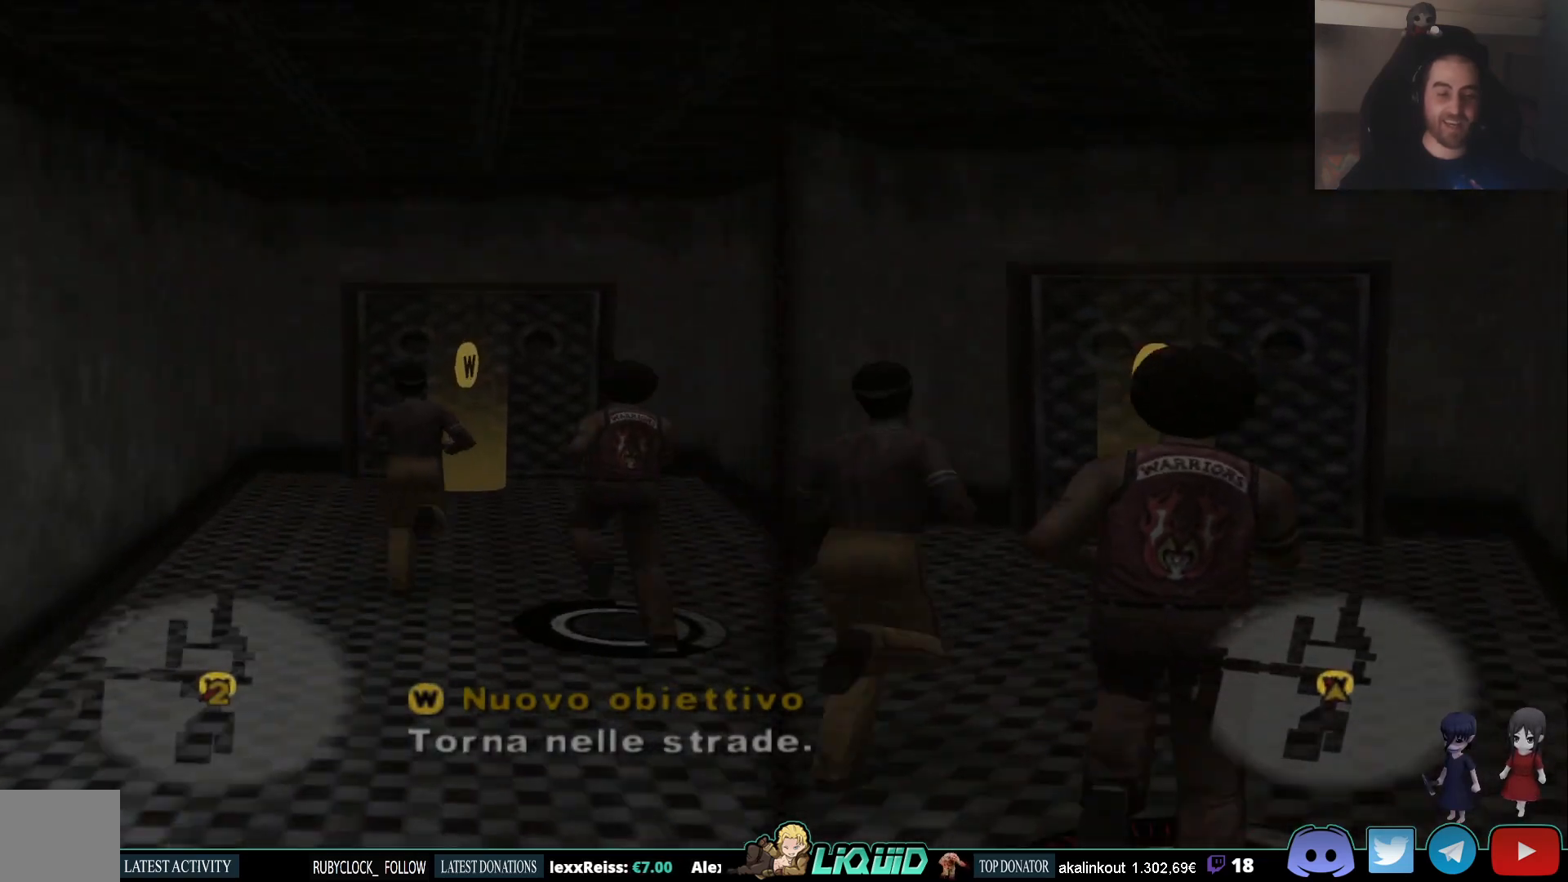
{"buttons": [], "left_stick": "up", "right_stick": "center", "events": []}
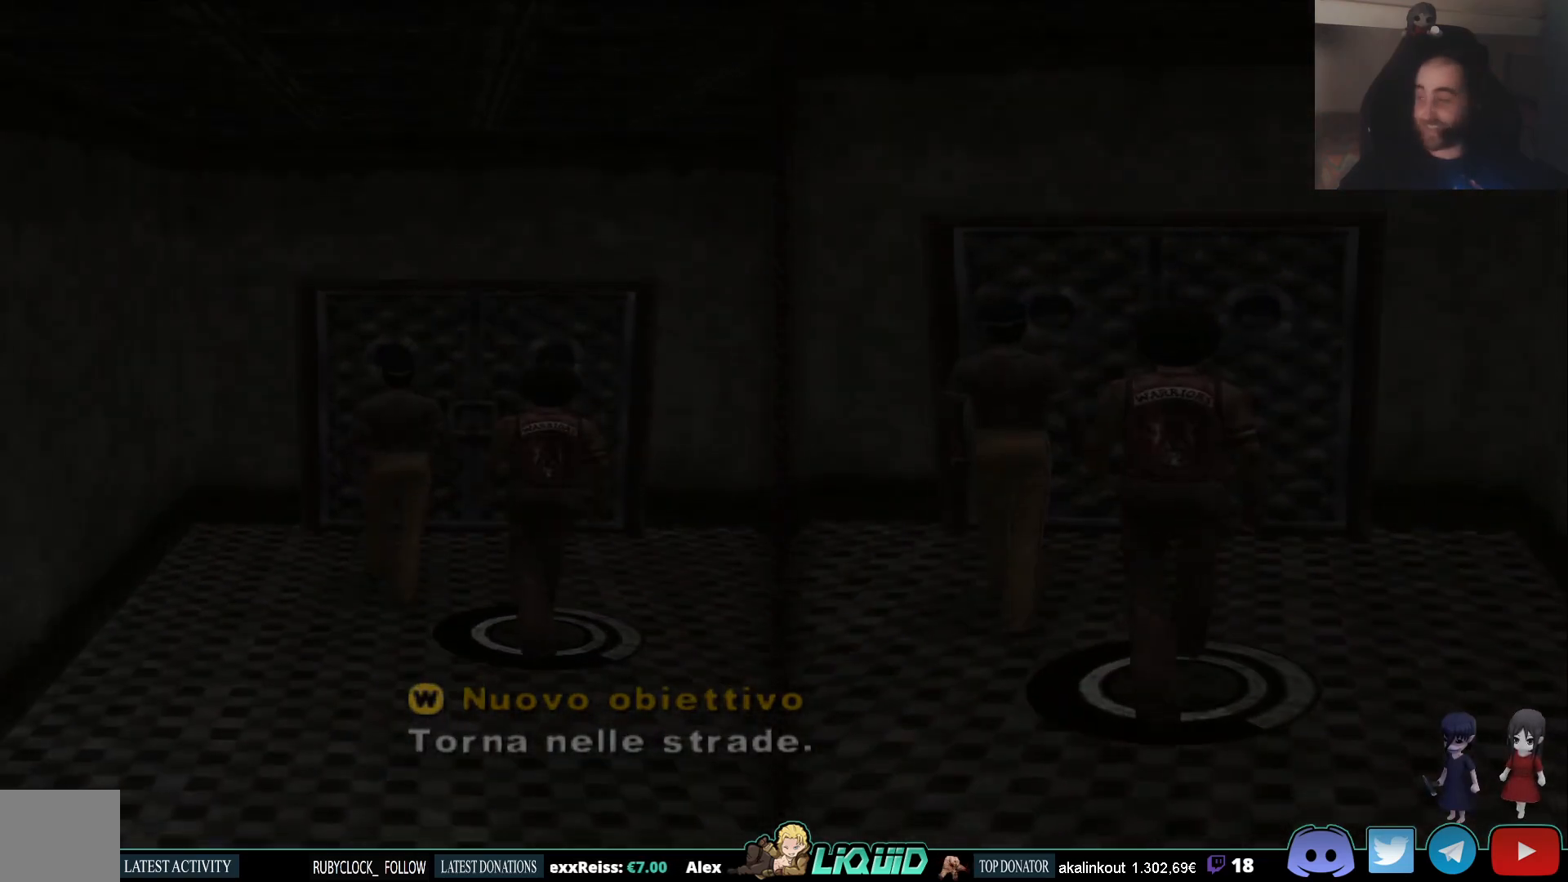
{"buttons": [], "left_stick": "center", "right_stick": "center"}
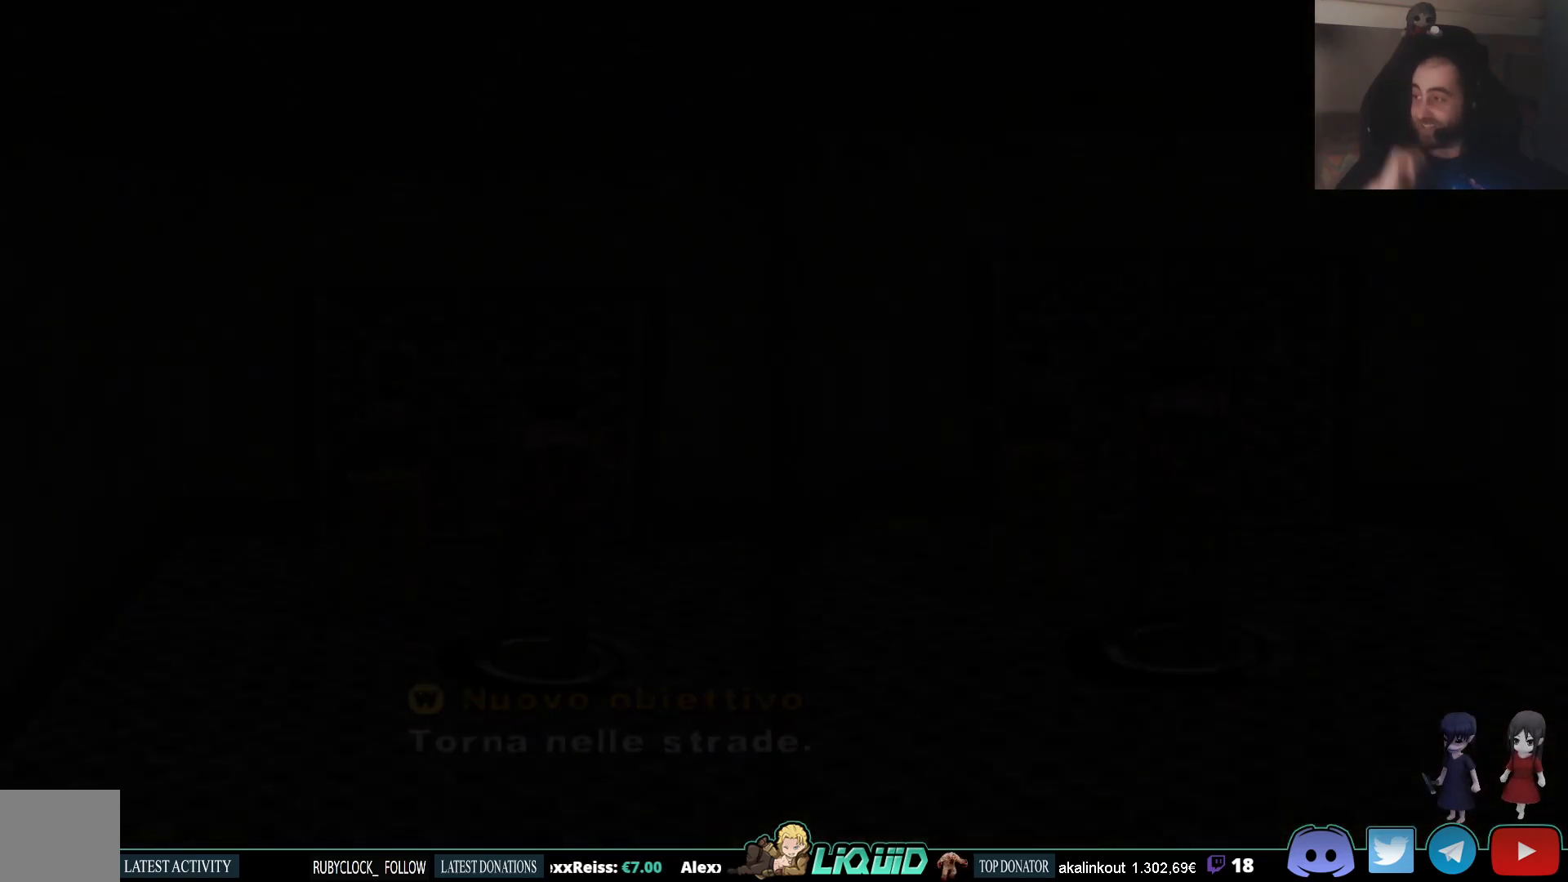
{"buttons": [], "left_stick": "center", "right_stick": "center", "events": []}
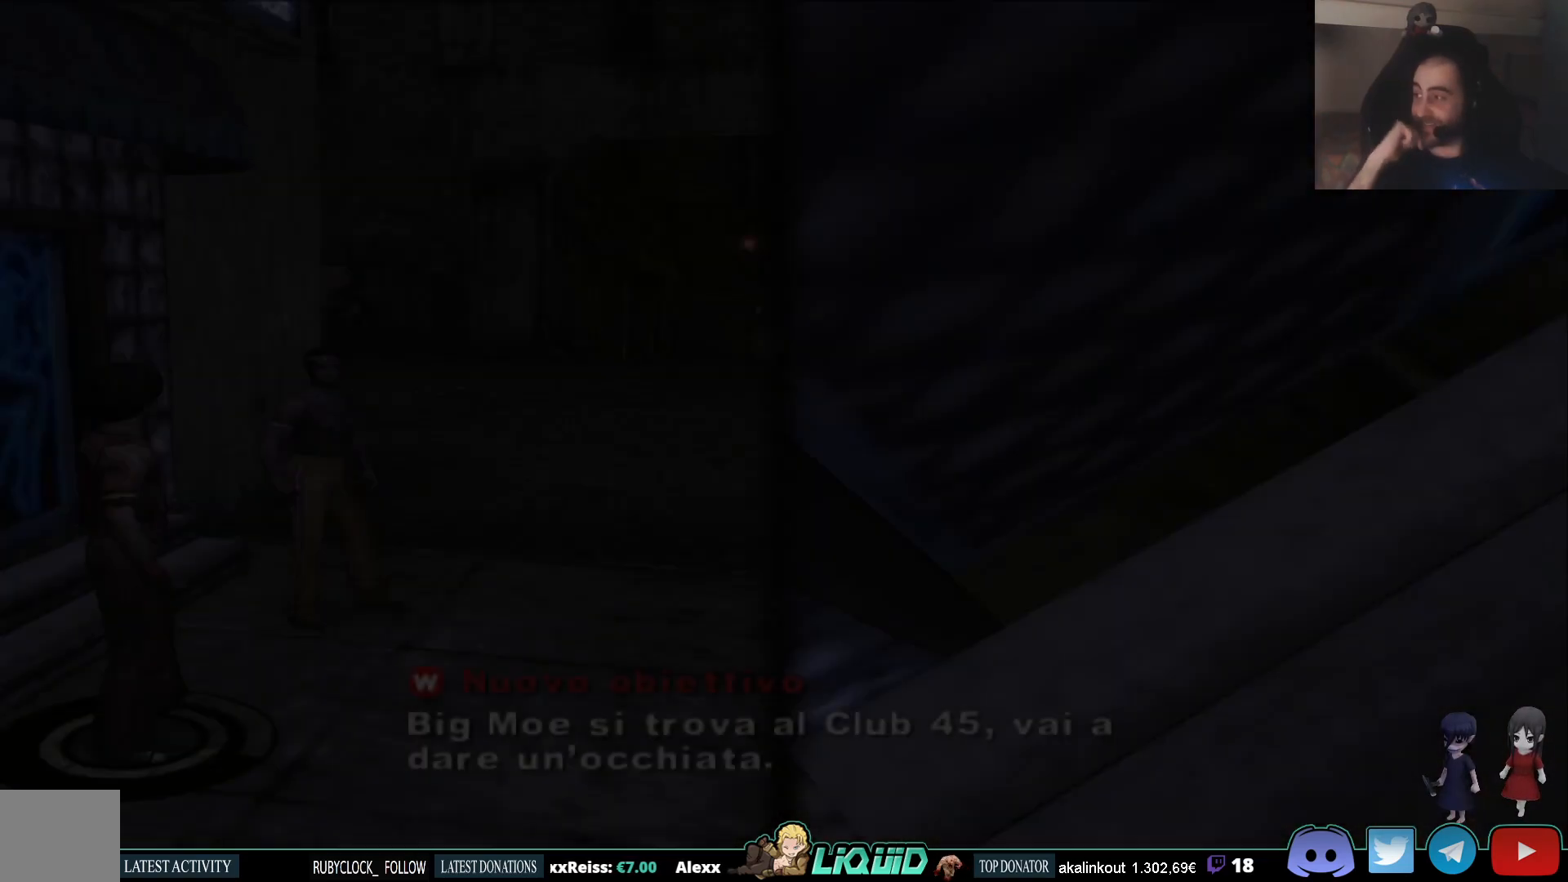
{"buttons": [], "left_stick": "center", "right_stick": "center", "events": []}
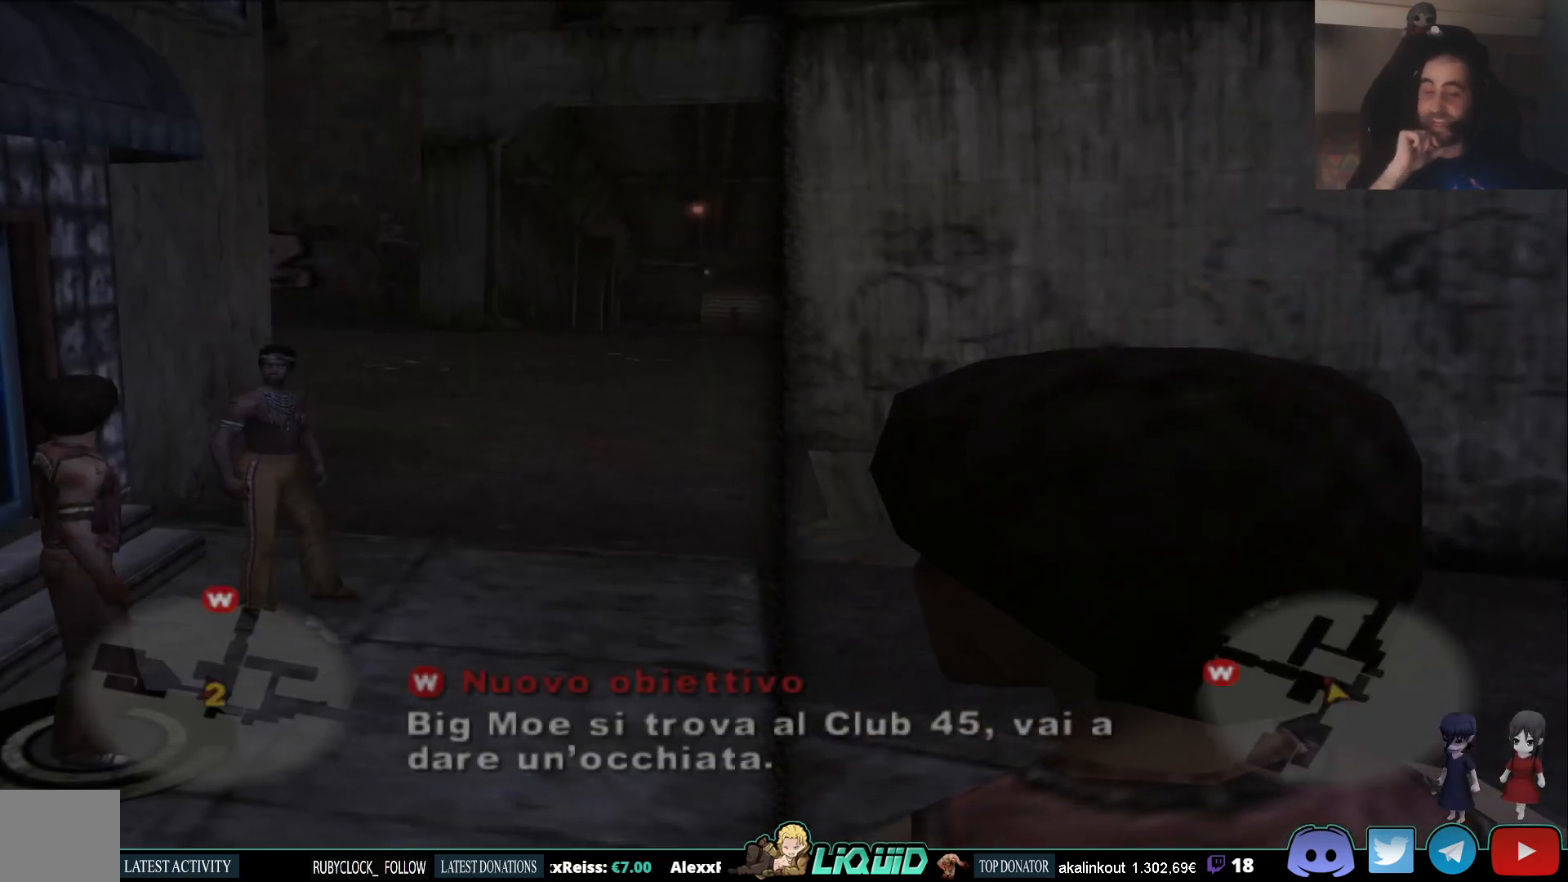
{"buttons": [], "left_stick": "up-right", "right_stick": "center", "events": [[133, "left_stick", "up"], [183, "left_stick", "up-right"]]}